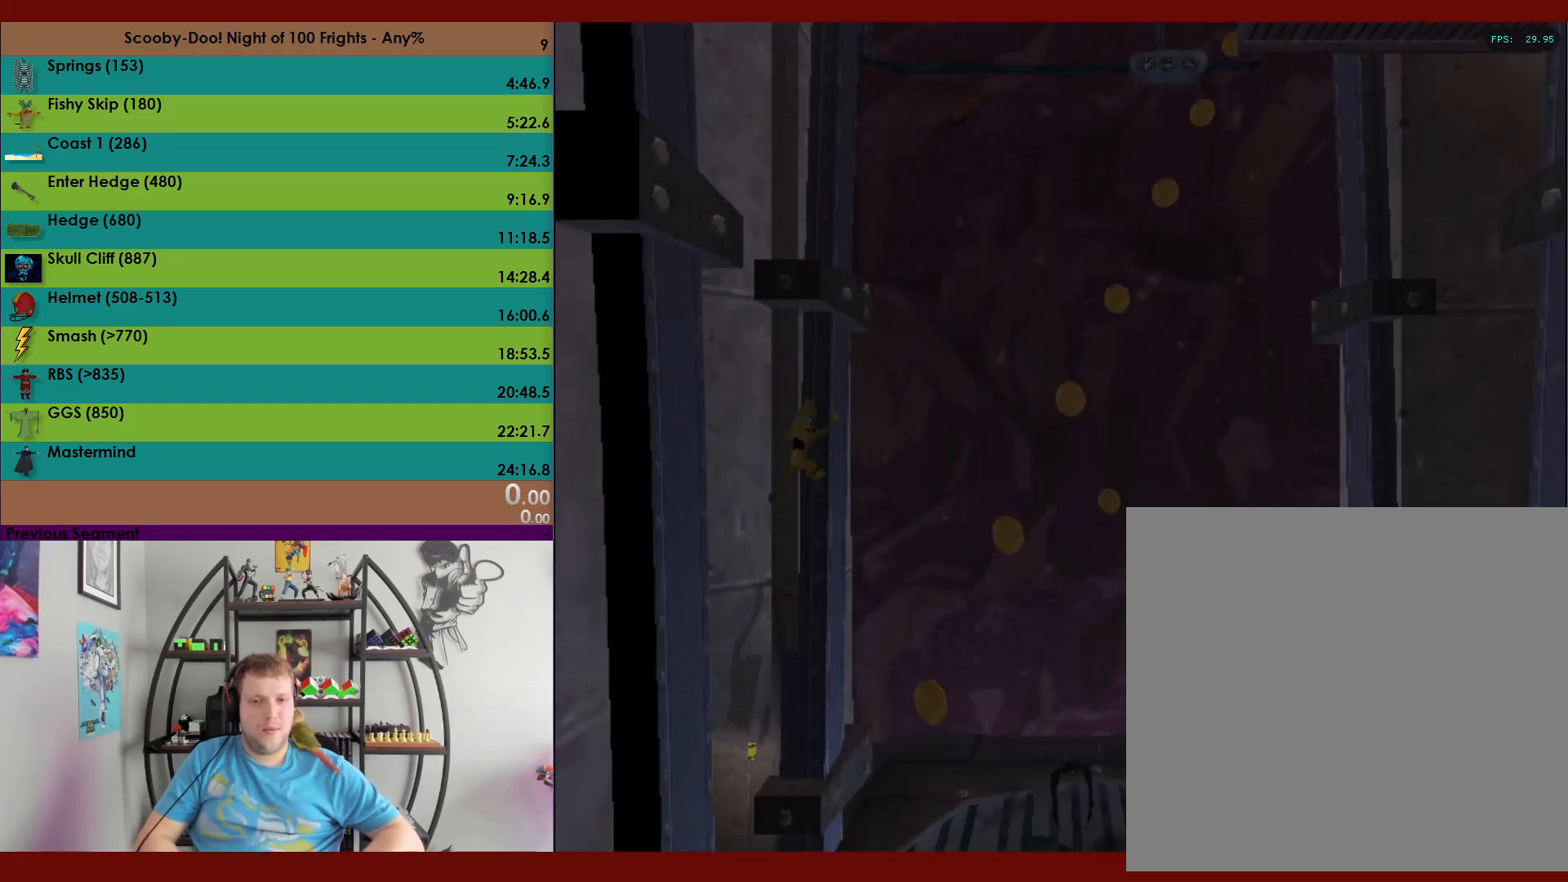
Gameplay with a controller (Xbox layout); each line is a JSON object with the inputs held at the frame after it. "events" lists button and stick changes between this image and that frame as [ms after this image, input, new state], when the widget could be followed in between. Not read: right_stick.
{"buttons": [], "left_stick": "up", "events": [[100, "A", "up"]]}
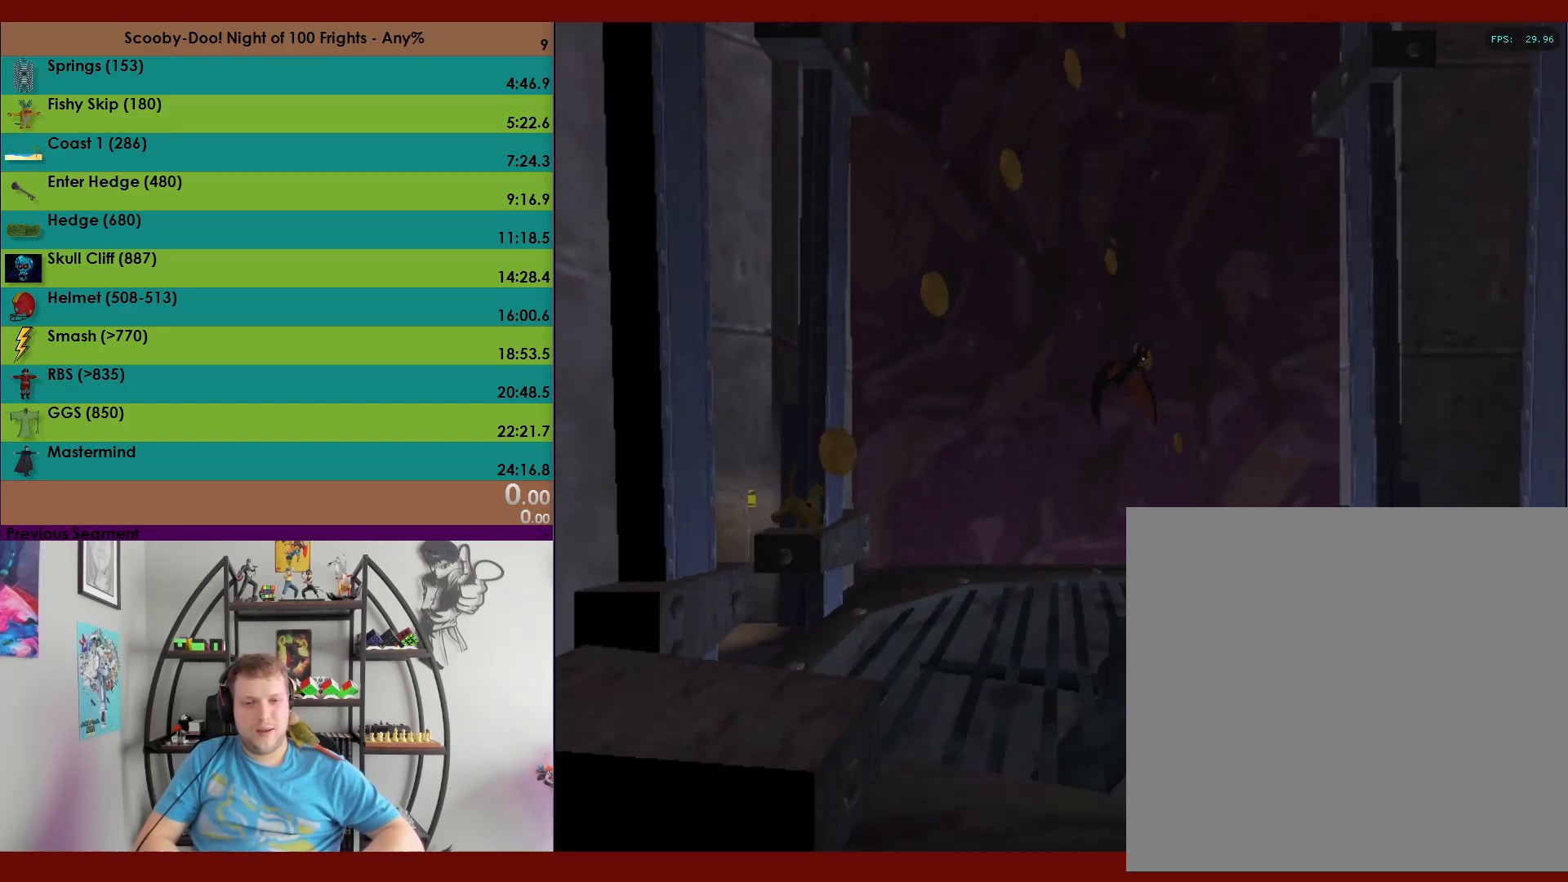
{"buttons": ["A"], "left_stick": "up", "events": [[400, "A", "down"]]}
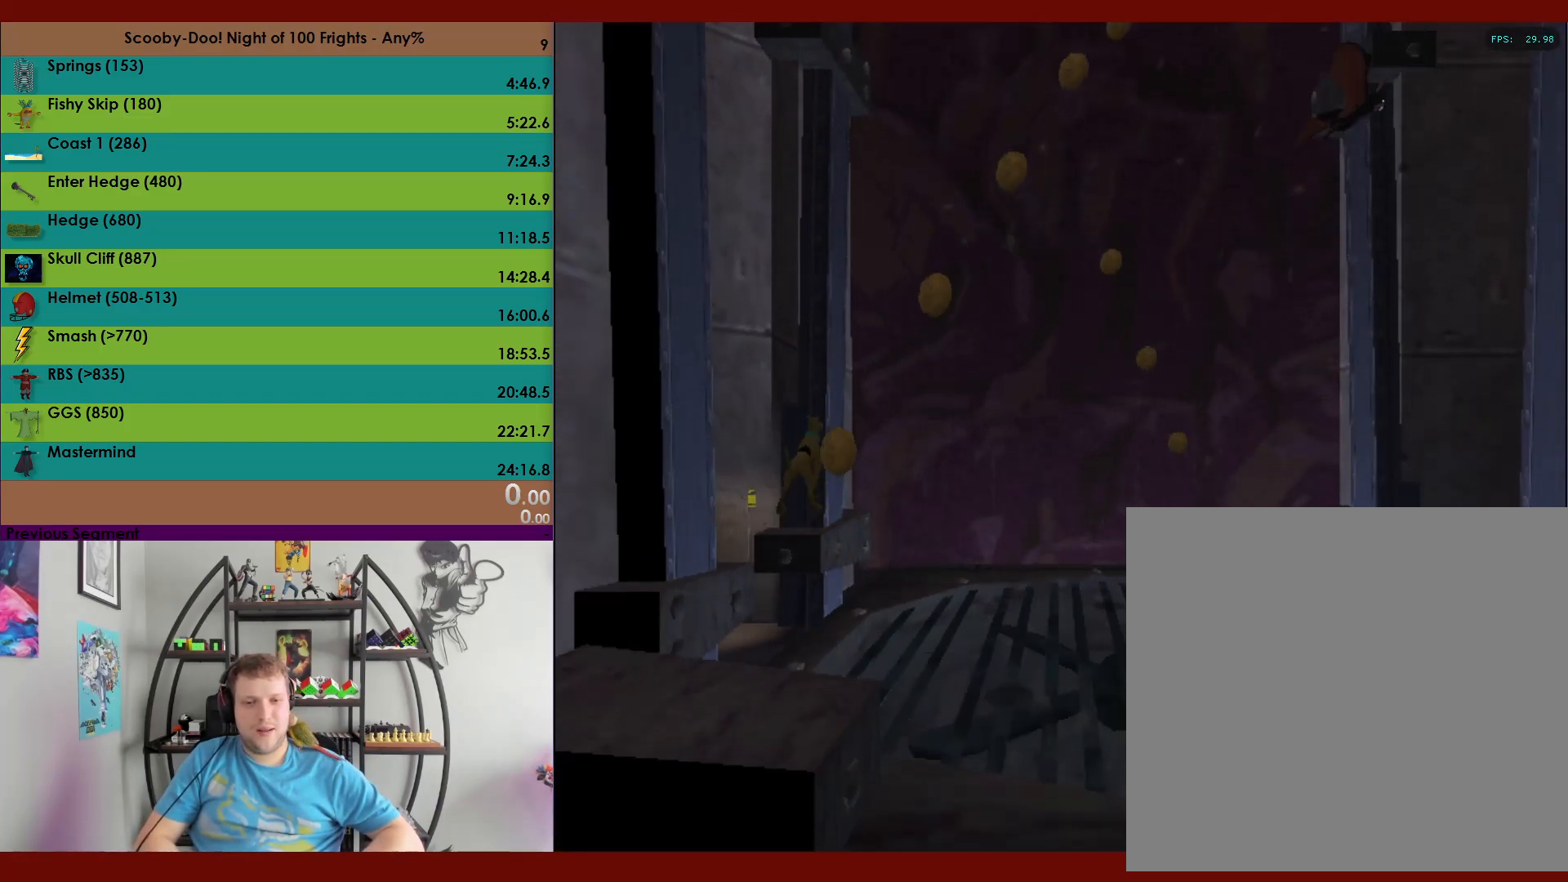
{"buttons": ["A"], "left_stick": "up-left", "events": [[350, "A", "up"], [467, "A", "down"], [467, "left_stick", "up-left"]]}
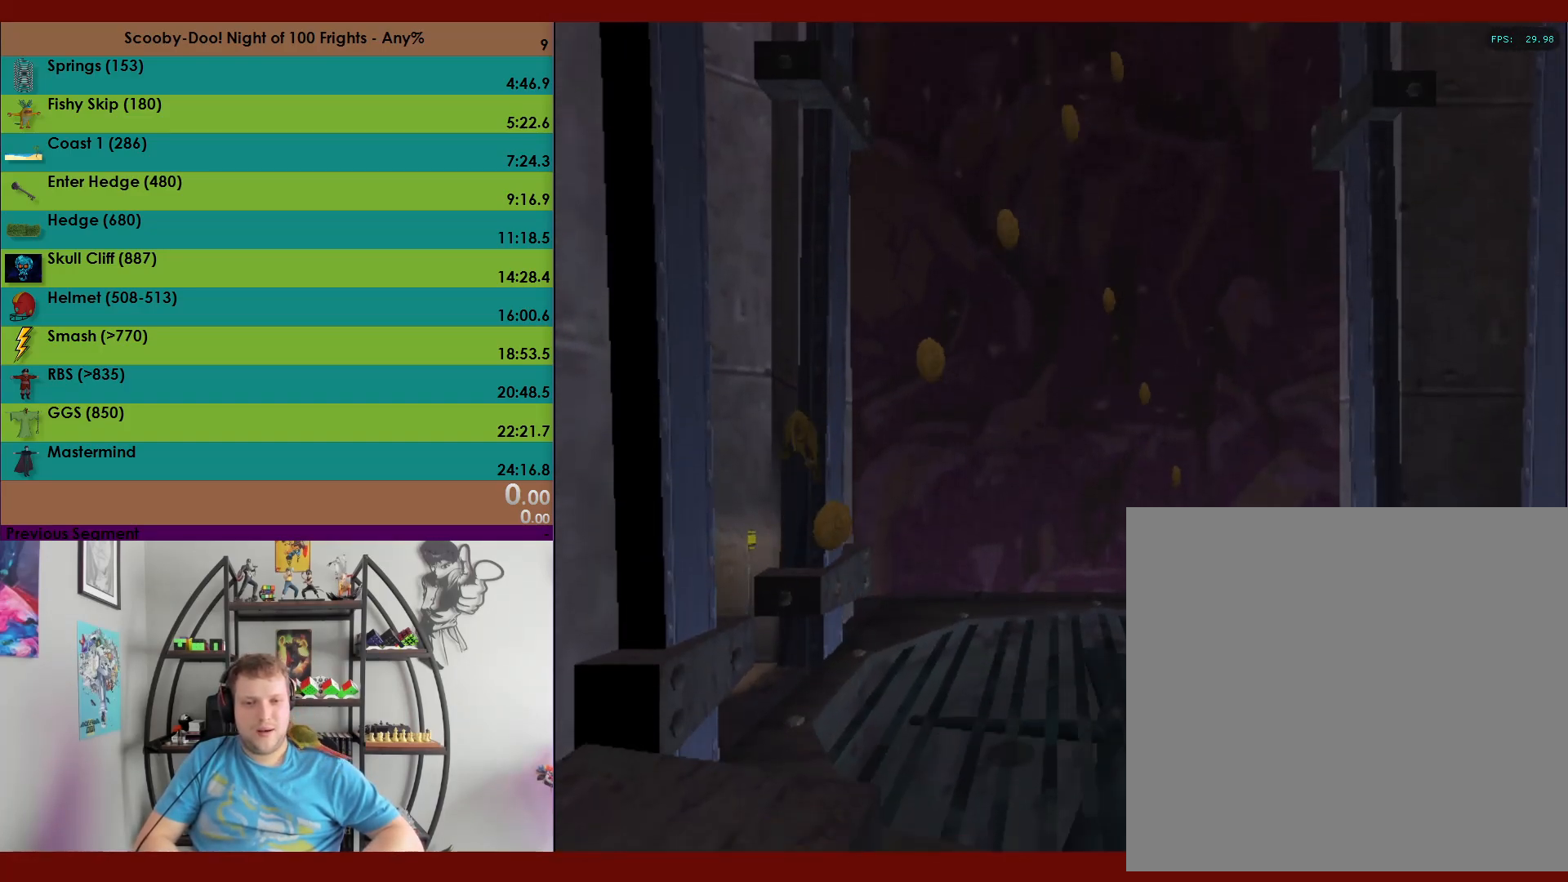
{"buttons": ["A"], "left_stick": "up-left", "events": []}
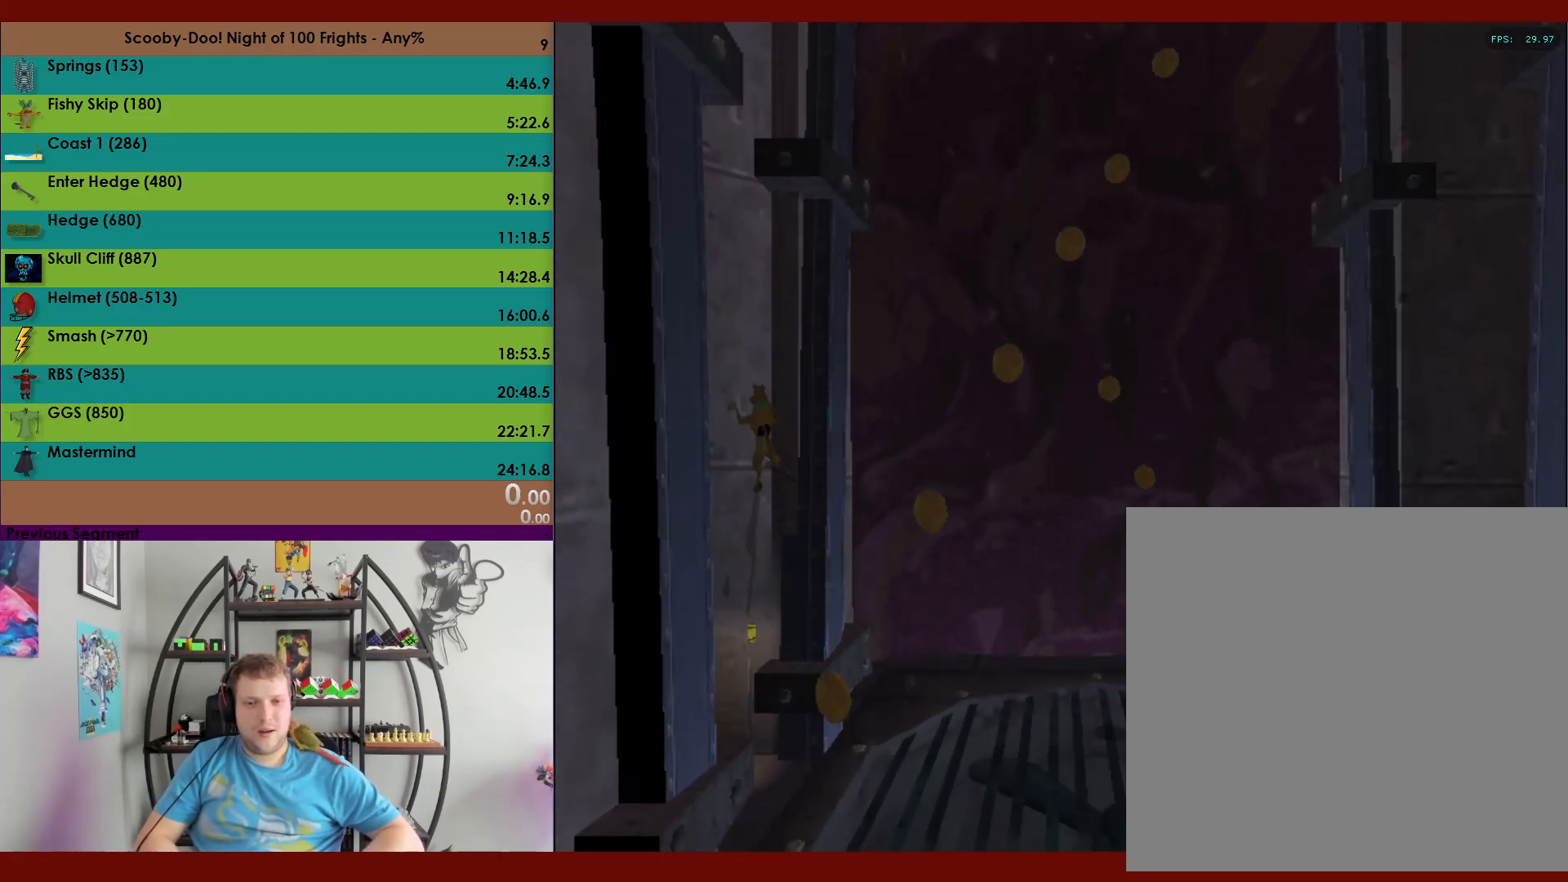
{"buttons": [], "left_stick": "up-right", "events": [[50, "A", "up"], [83, "left_stick", "up-right"], [117, "A", "down"], [417, "A", "up"]]}
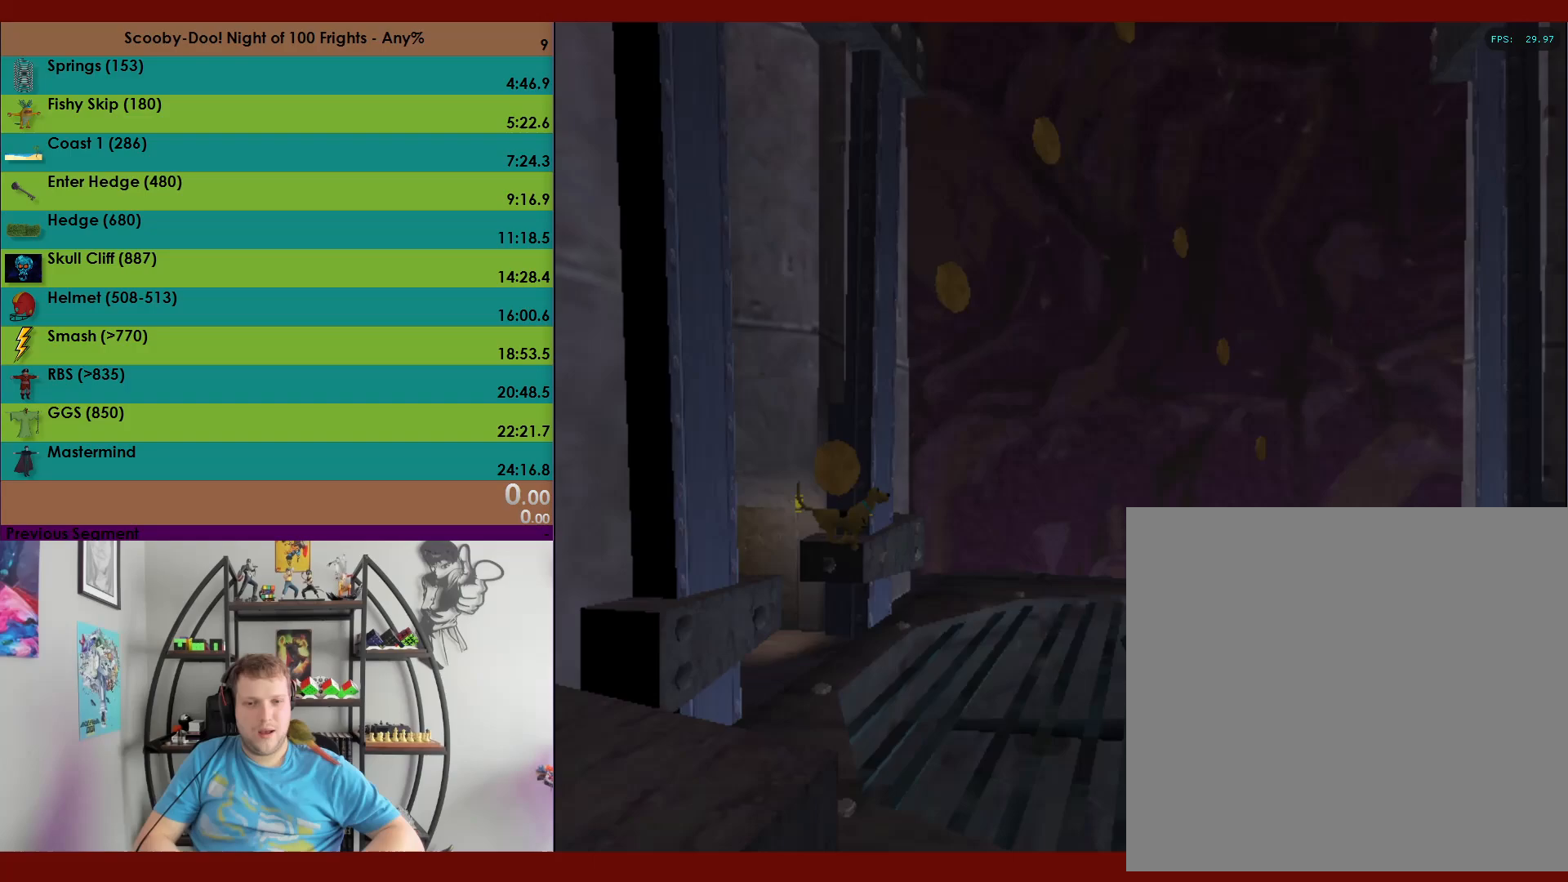
{"buttons": ["A"], "left_stick": "up", "events": [[33, "A", "down"], [217, "left_stick", "up"]]}
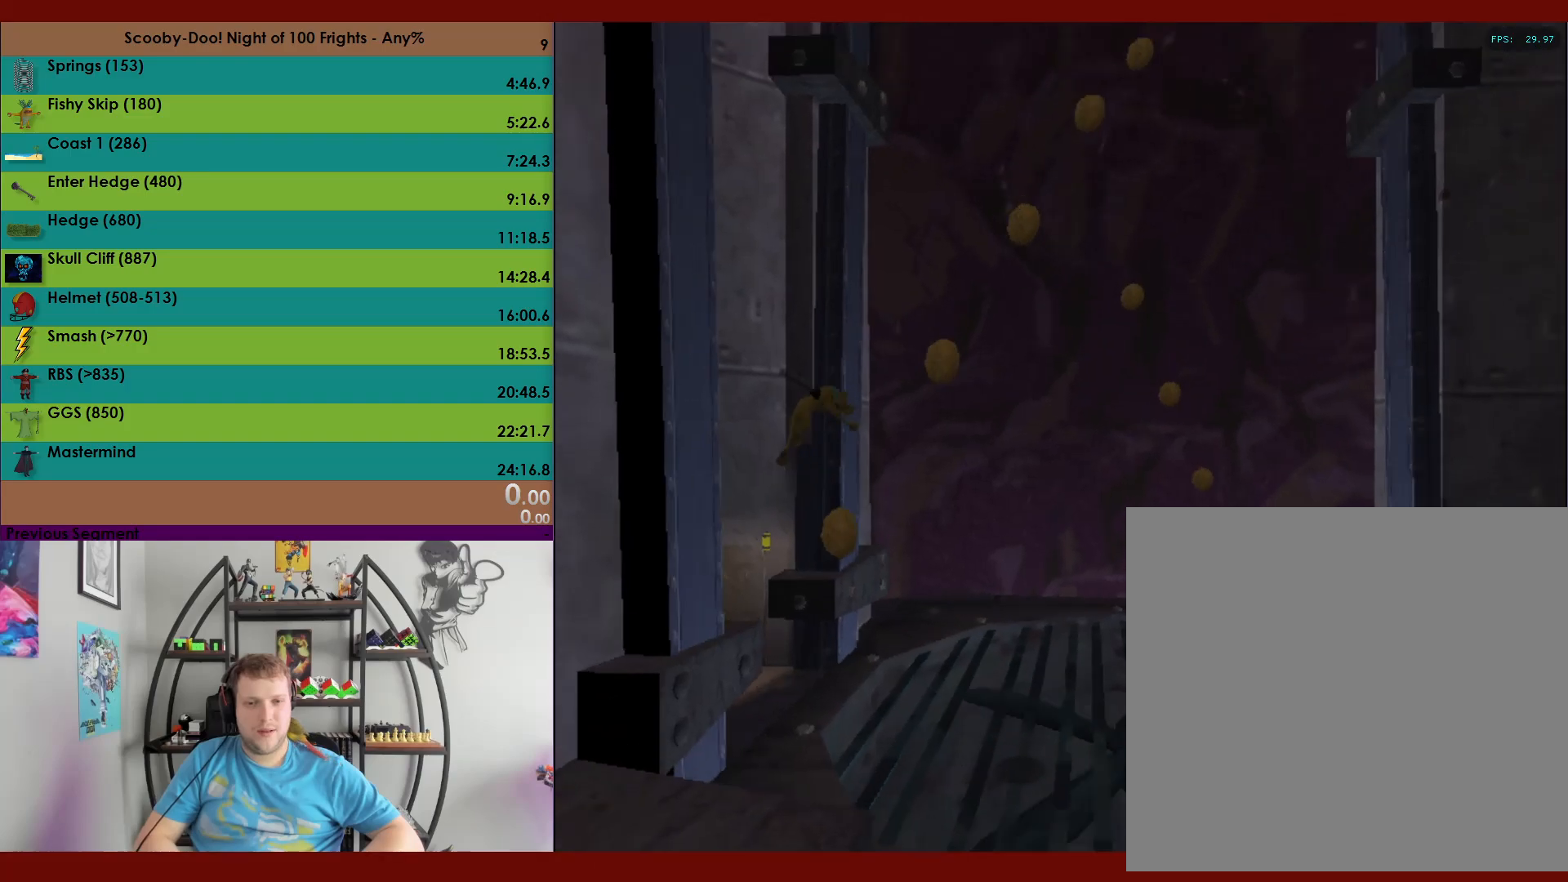
{"buttons": ["A"], "left_stick": "up-left", "events": [[17, "A", "up"], [67, "left_stick", "up-left"], [117, "A", "down"]]}
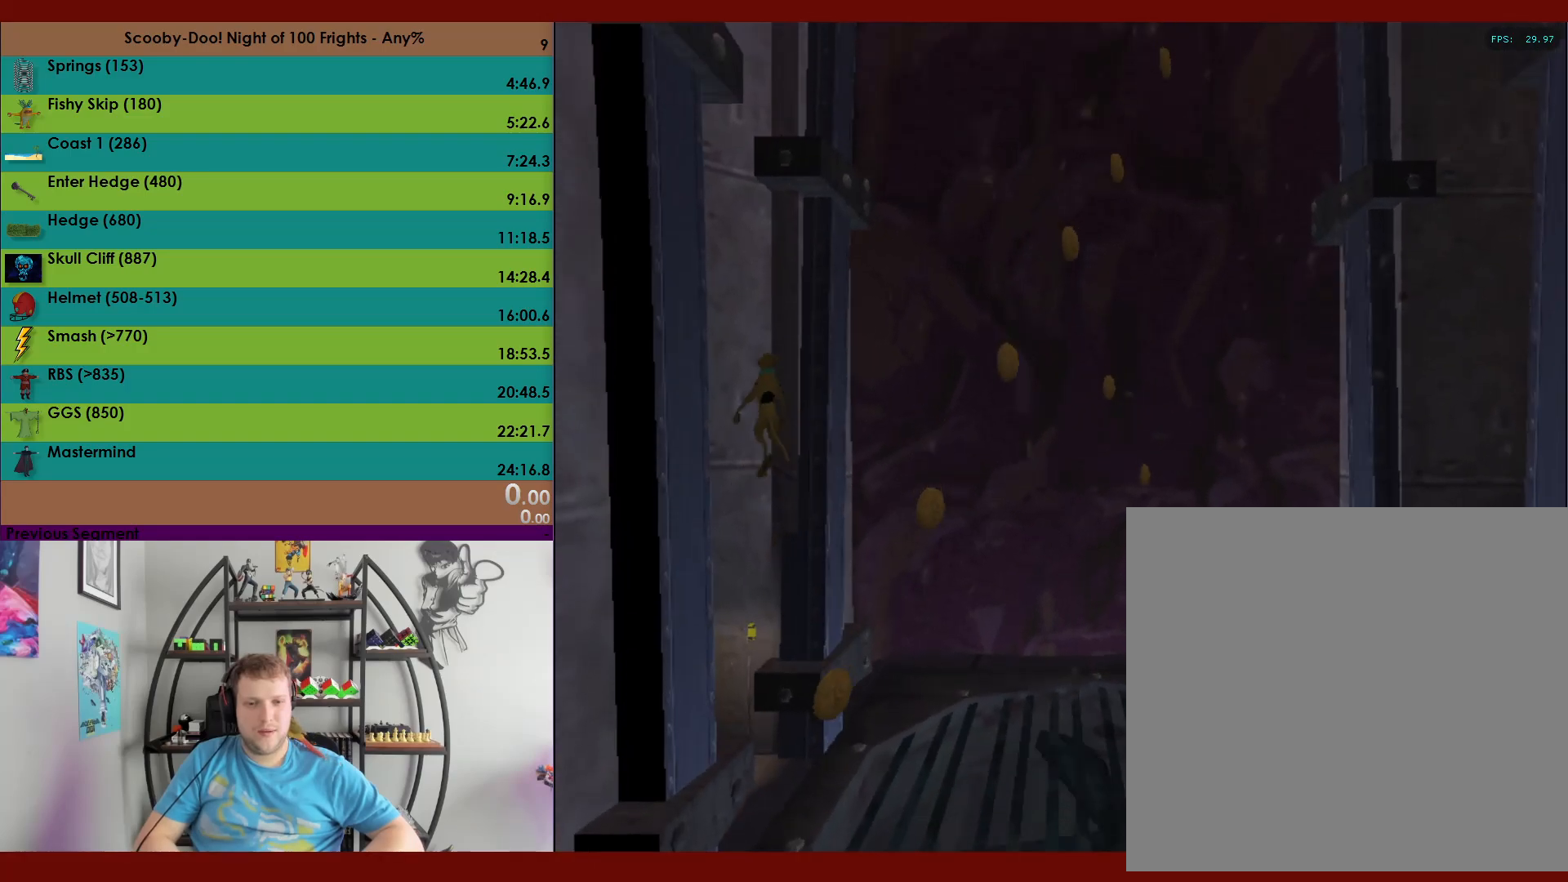
{"buttons": ["A"], "left_stick": "up-right", "events": [[117, "left_stick", "up"], [150, "A", "up"], [267, "A", "down"], [300, "left_stick", "up-right"]]}
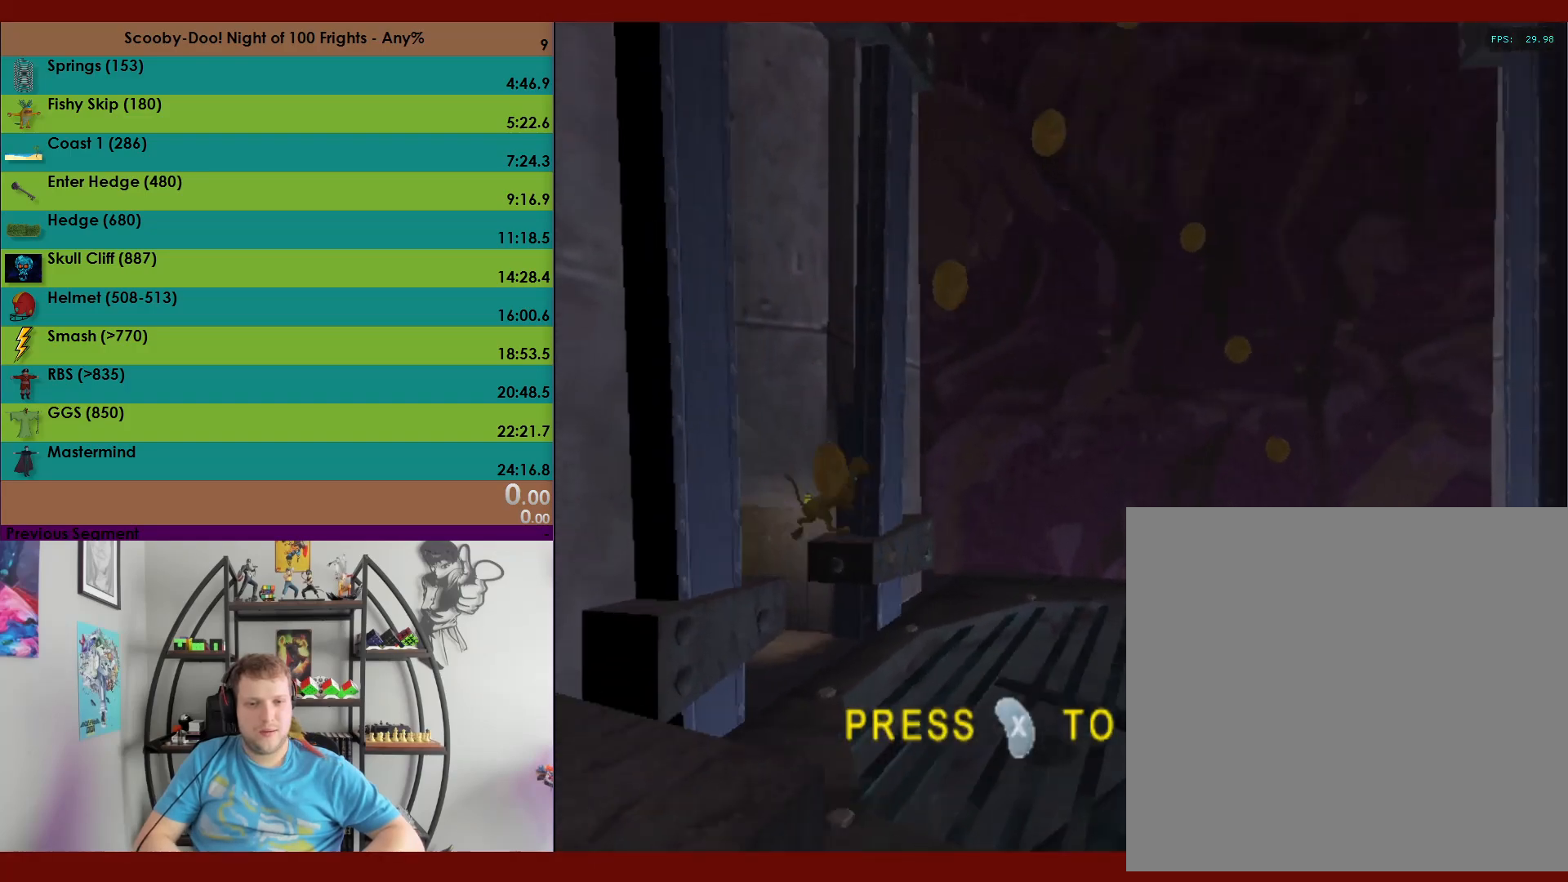
{"buttons": ["A"], "left_stick": "up", "events": [[83, "A", "up"], [200, "A", "down"], [283, "left_stick", "up"]]}
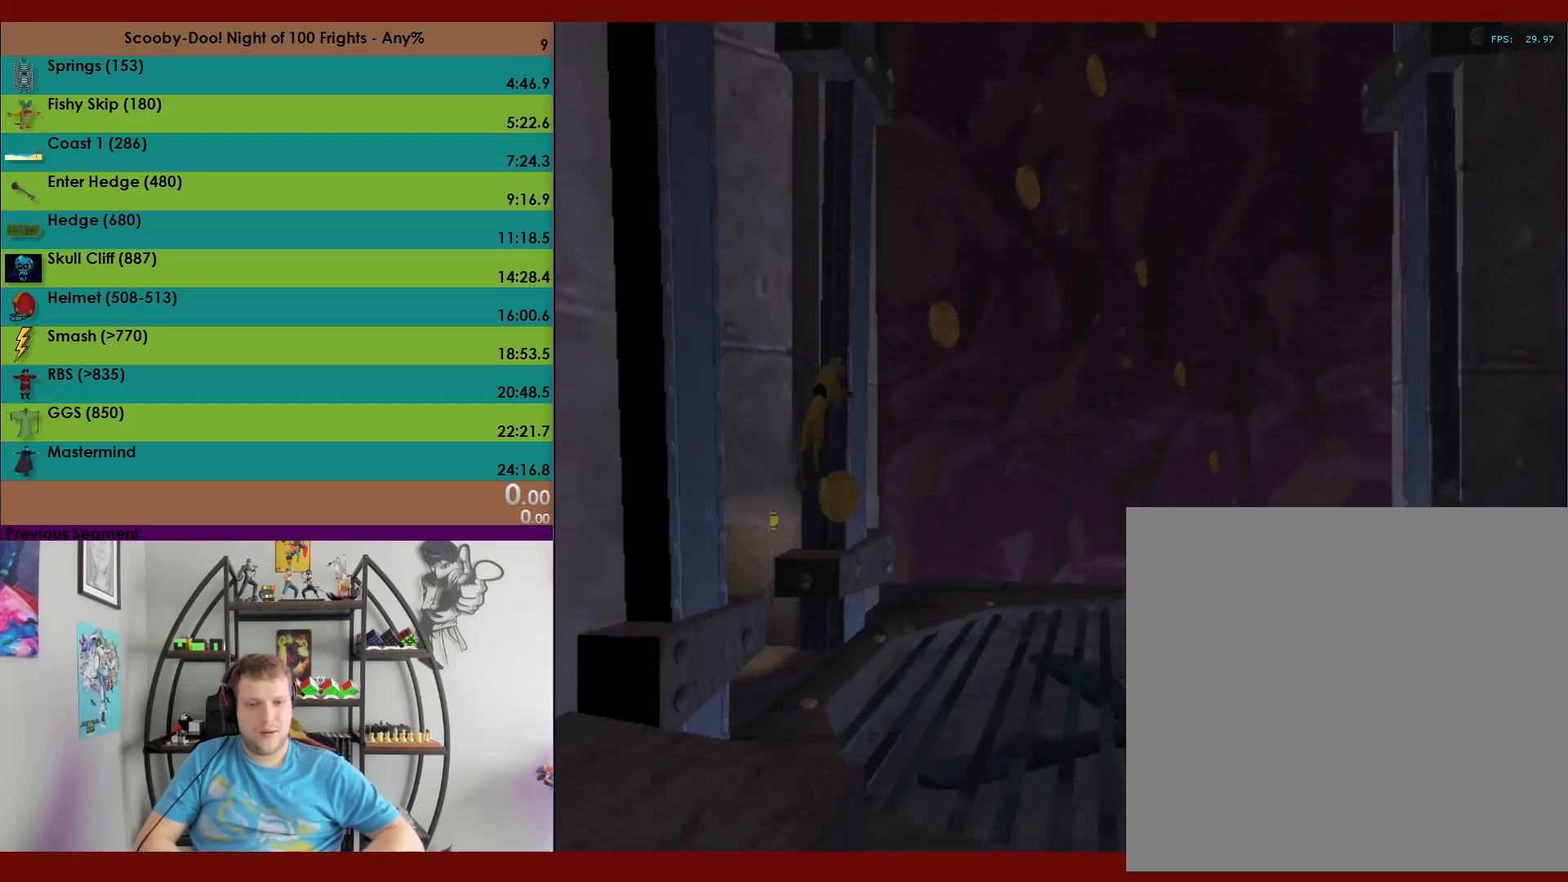
{"buttons": ["A"], "left_stick": "up-left", "events": [[217, "A", "up"], [217, "left_stick", "up-left"], [300, "A", "down"]]}
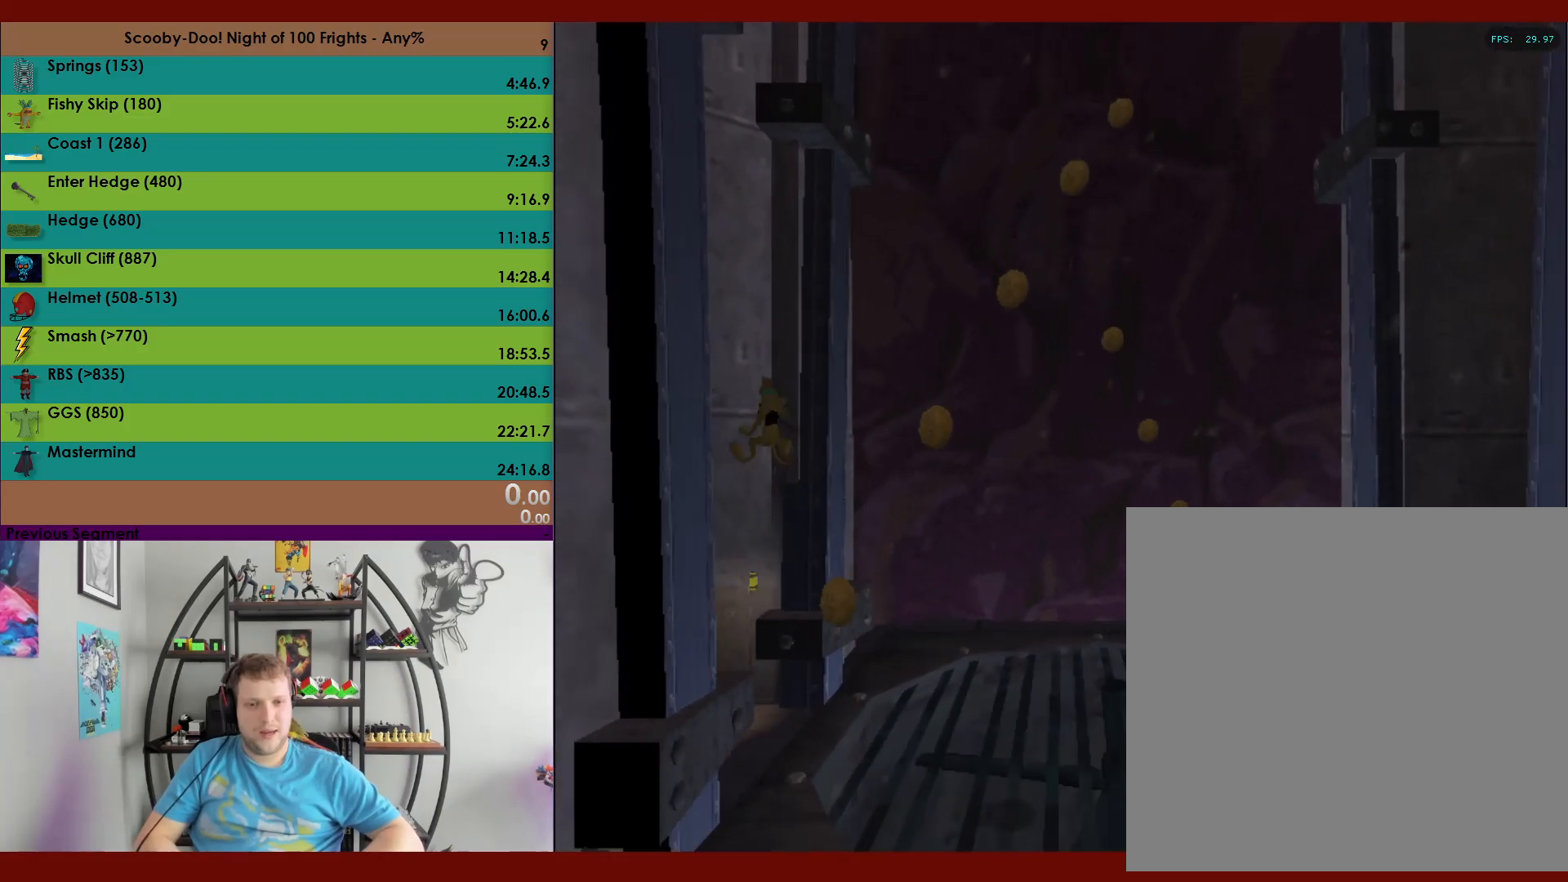
{"buttons": ["A"], "left_stick": "up-right", "events": [[400, "A", "up"], [433, "left_stick", "up-right"], [483, "A", "down"]]}
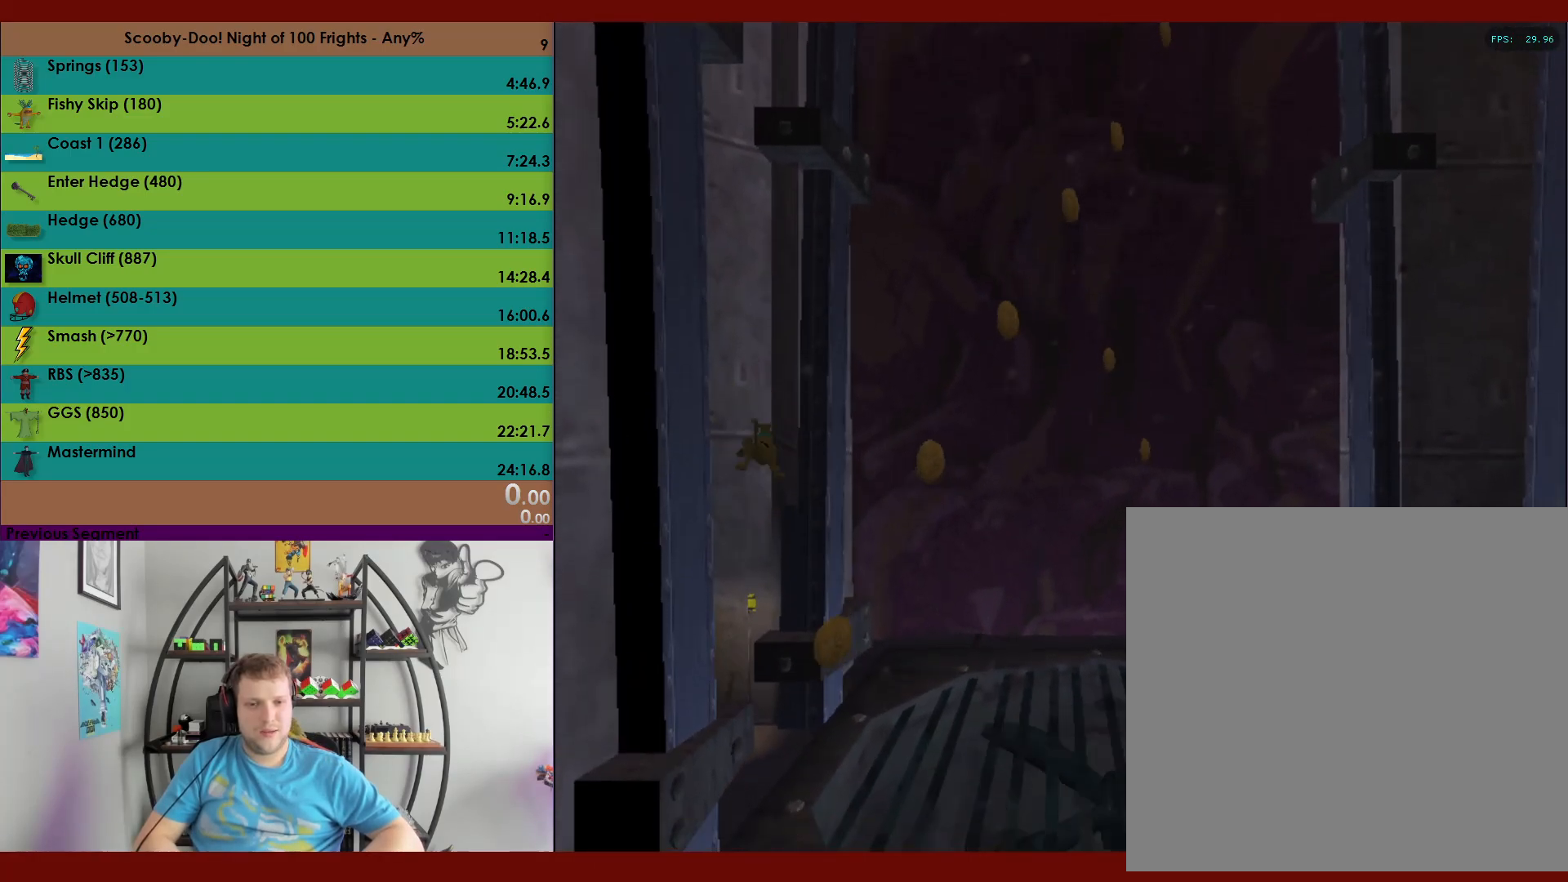
{"buttons": ["A"], "left_stick": "up", "events": [[83, "left_stick", "right"], [300, "A", "up"], [367, "A", "down"], [383, "left_stick", "up"]]}
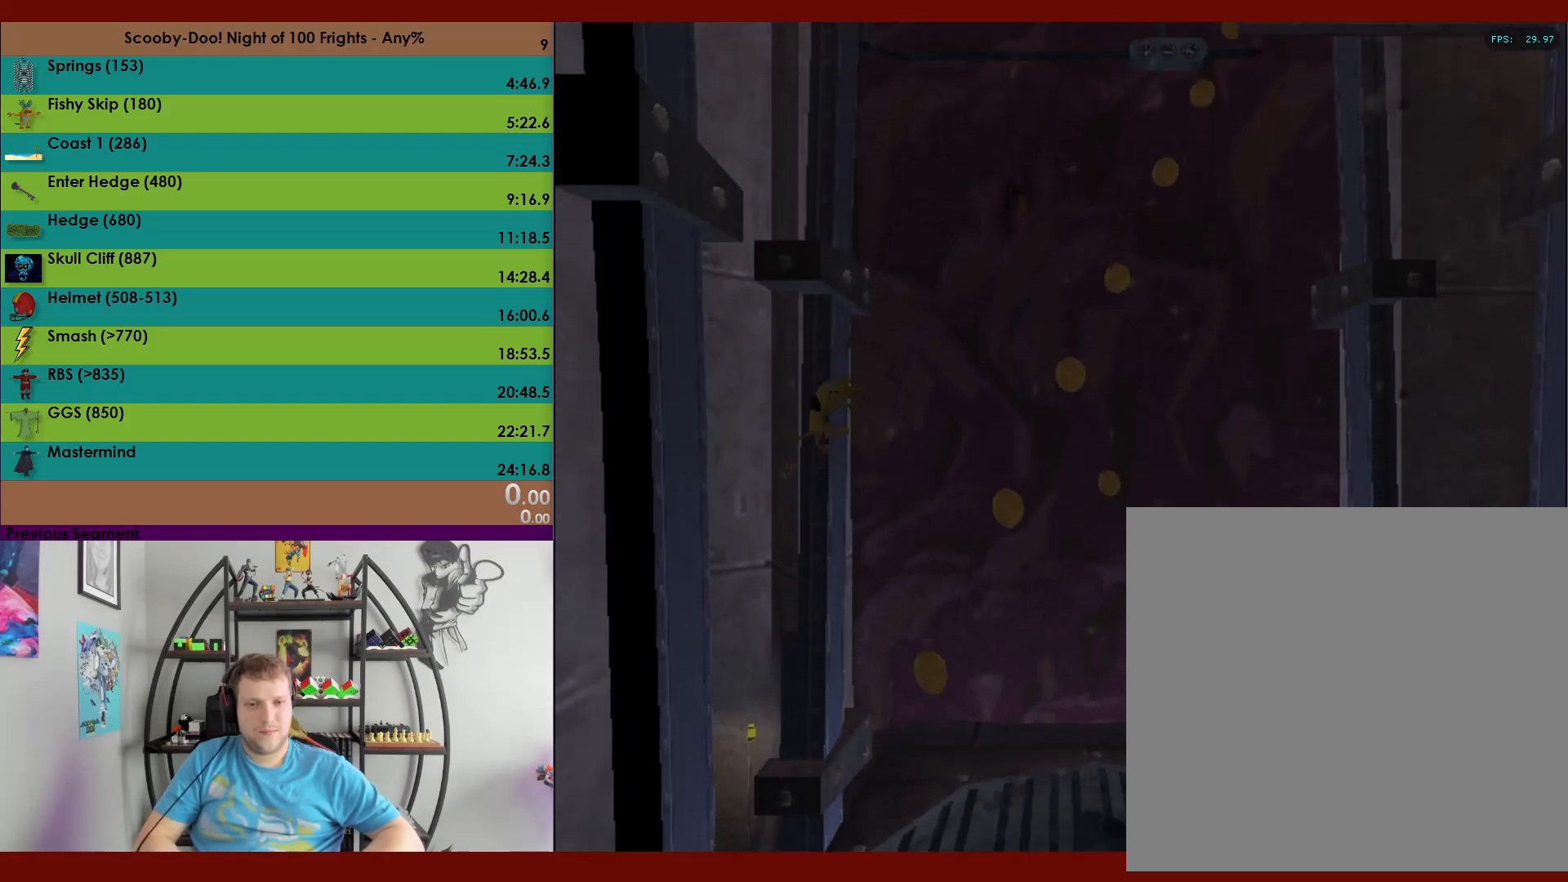
{"buttons": ["A"], "left_stick": "down-right", "events": [[367, "A", "up"], [417, "left_stick", "down-right"], [450, "A", "down"]]}
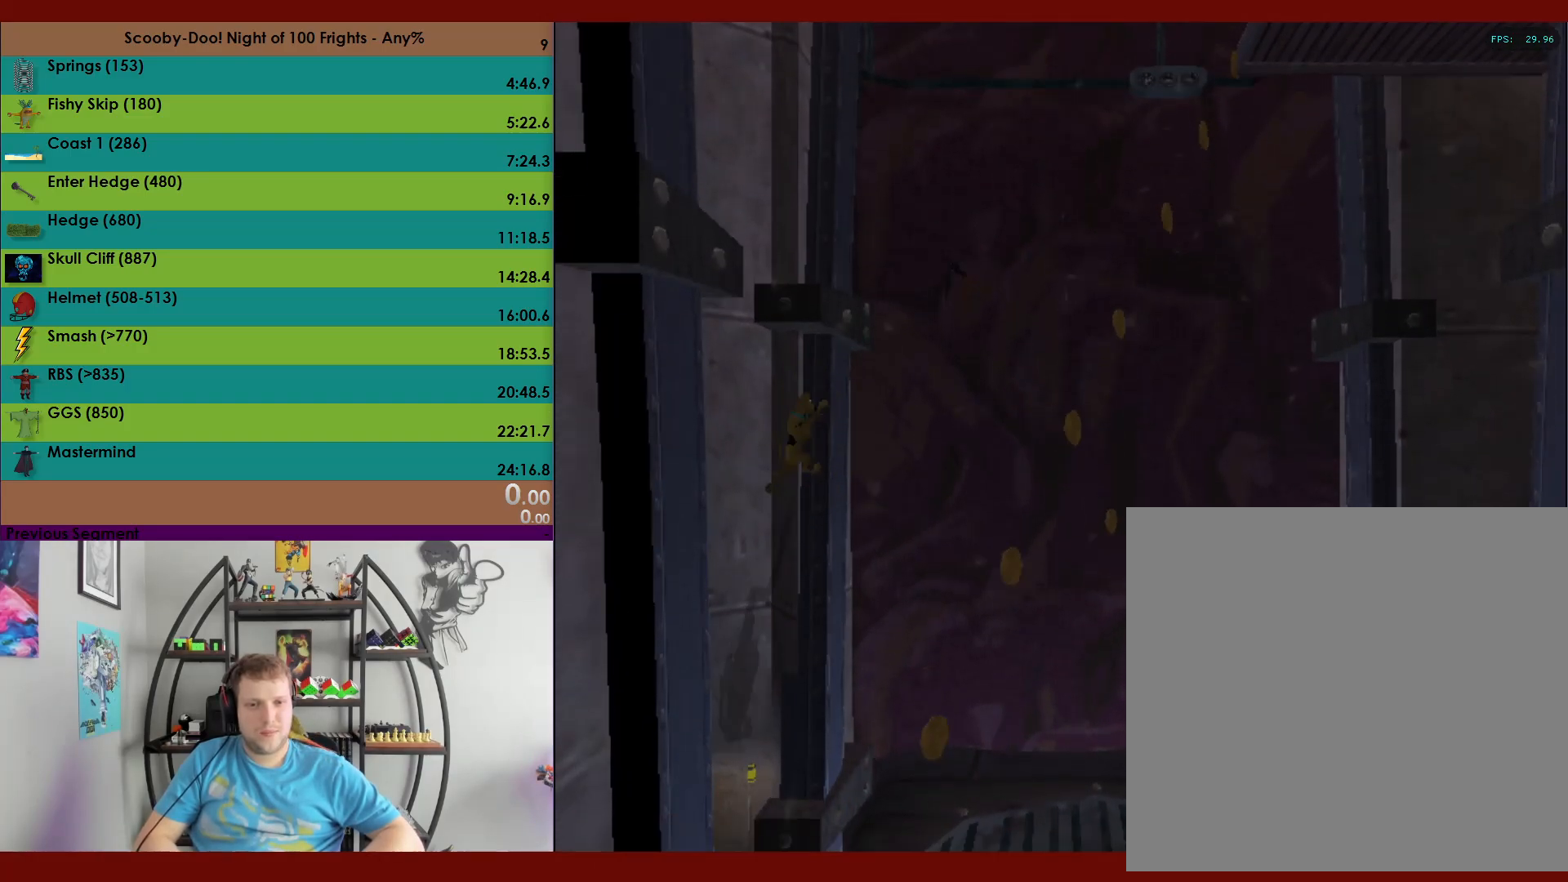
{"buttons": [], "left_stick": "up", "events": [[233, "left_stick", "up"], [283, "A", "up"]]}
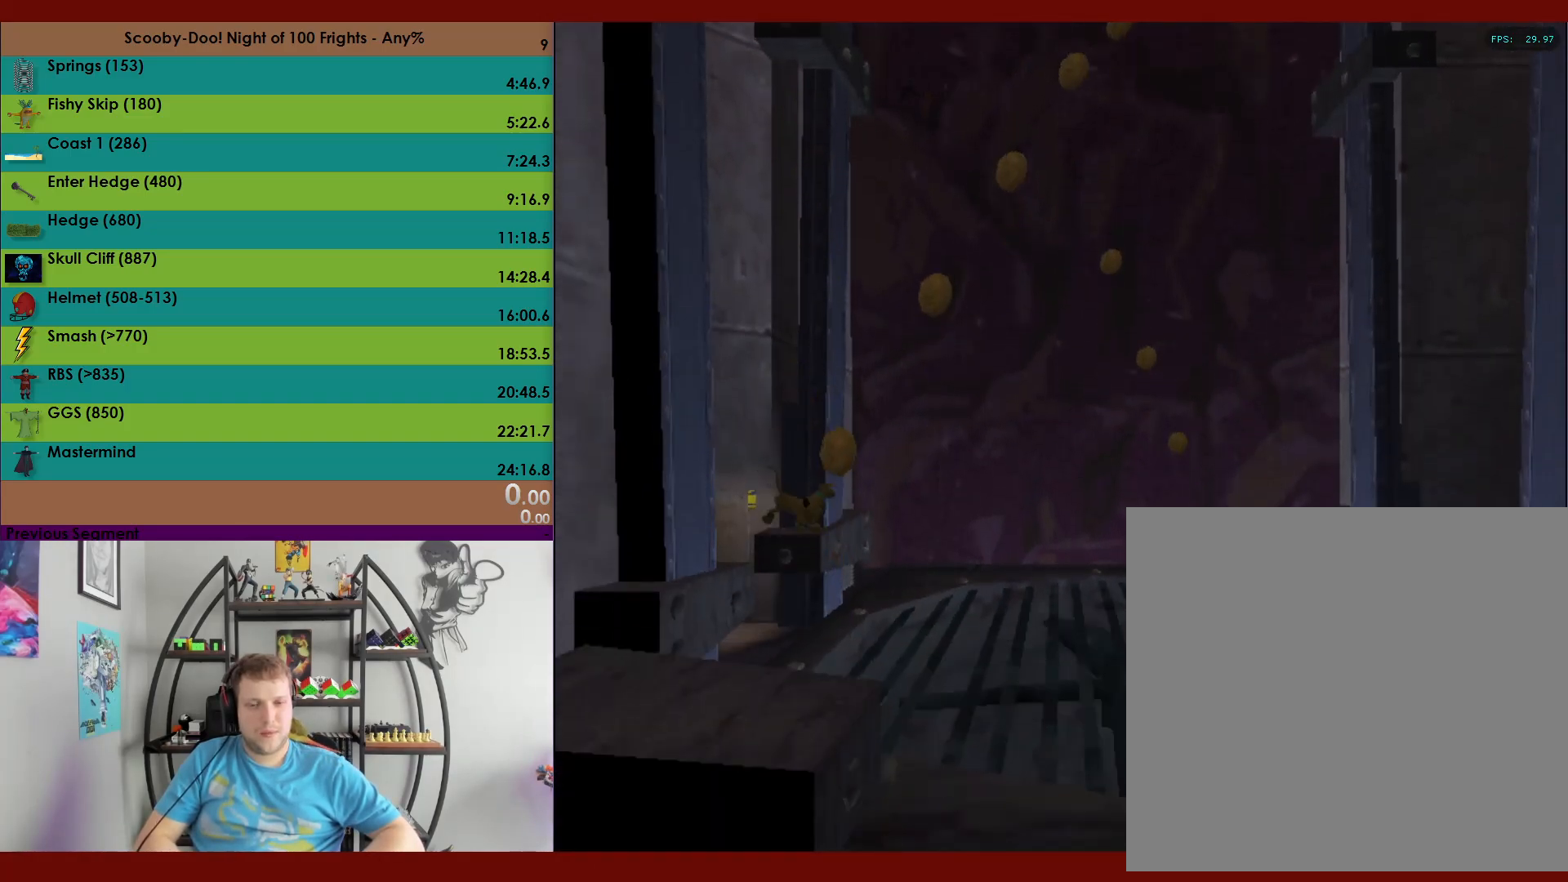
{"buttons": ["A"], "left_stick": "up", "events": [[283, "A", "down"]]}
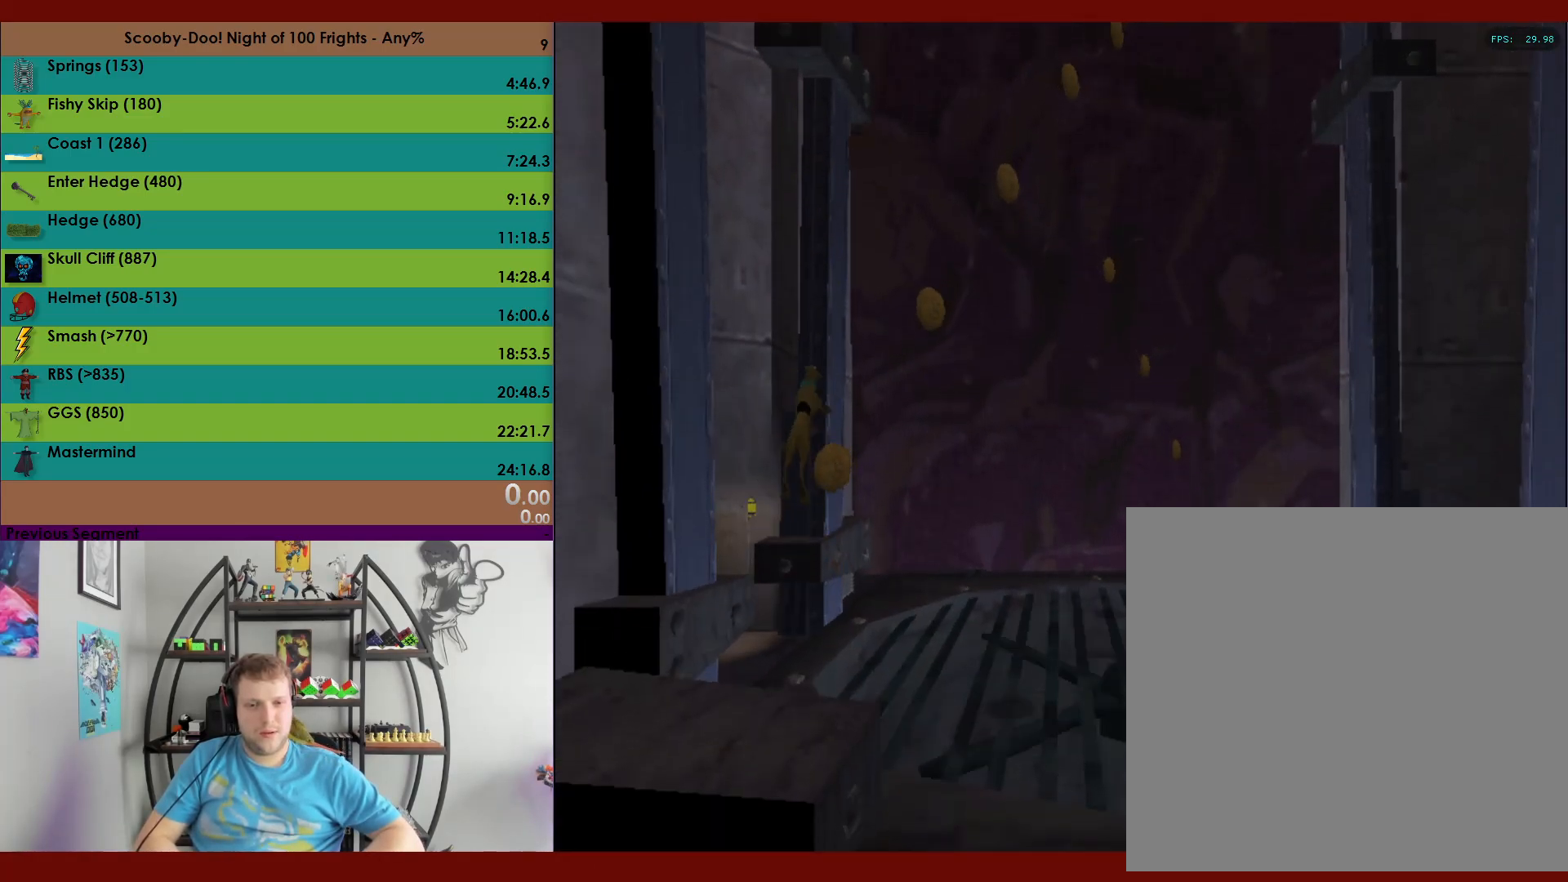
{"buttons": ["A"], "left_stick": "up-left", "events": [[267, "A", "up"], [400, "A", "down"], [417, "left_stick", "up-left"]]}
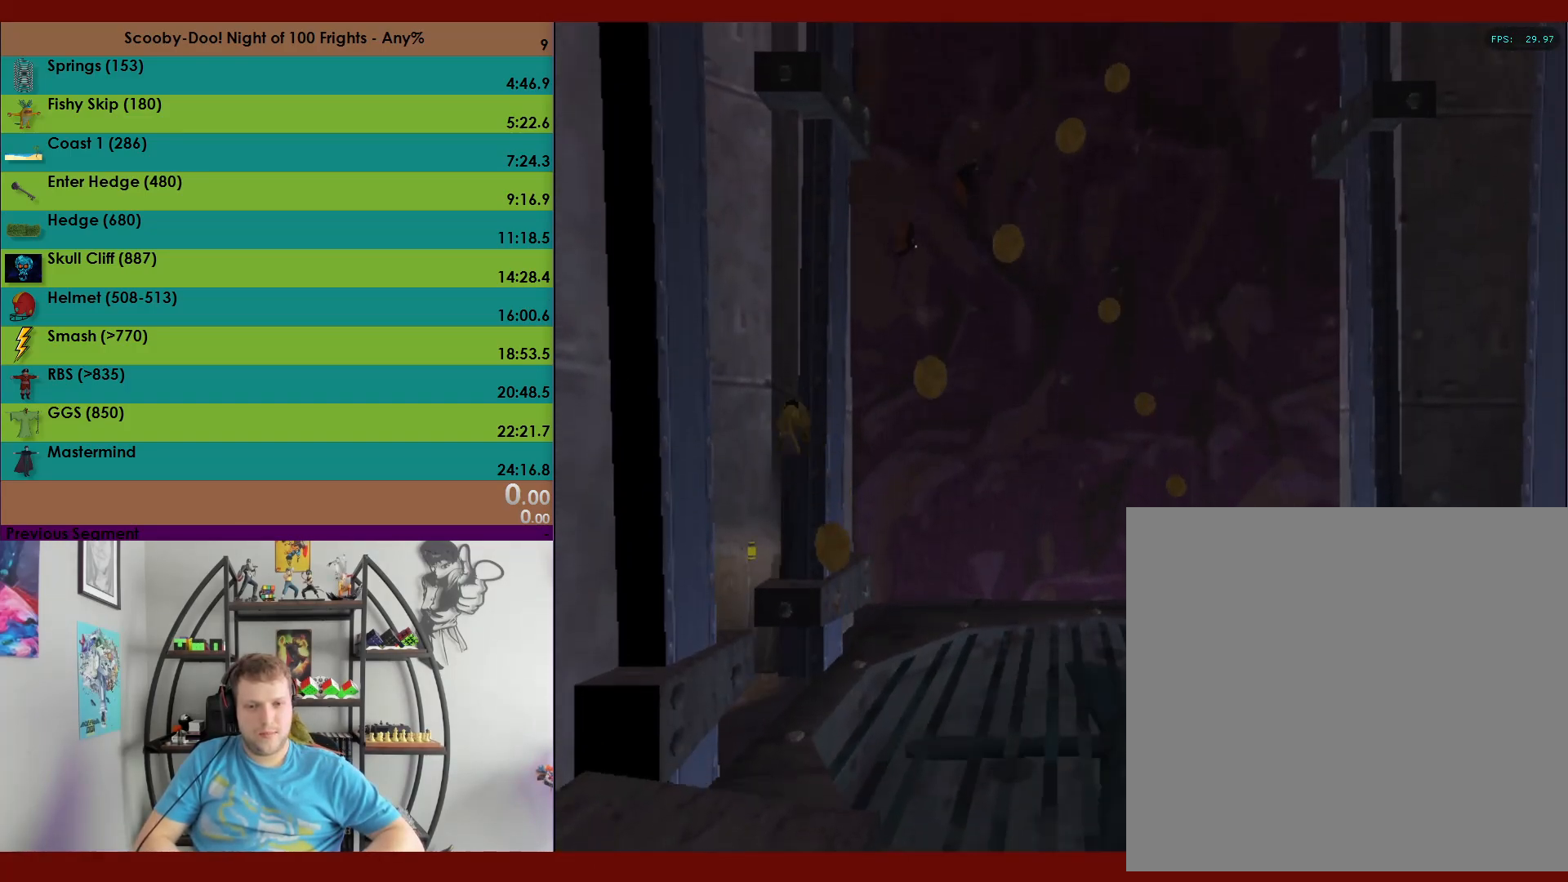
{"buttons": [], "left_stick": "up-left", "events": [[500, "A", "up"]]}
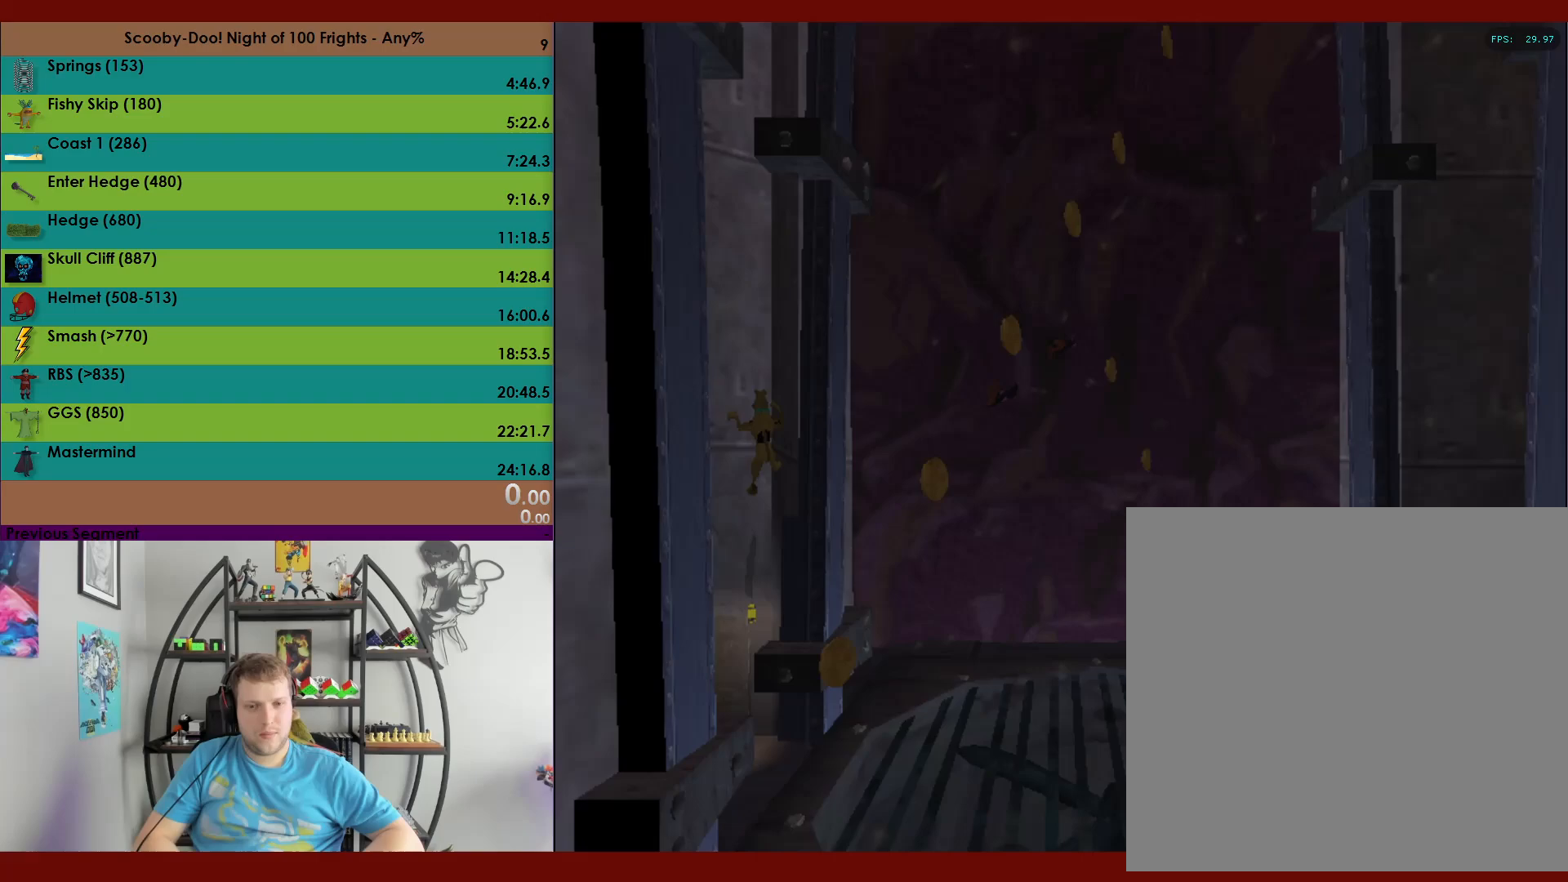
{"buttons": ["A"], "left_stick": "up", "events": [[50, "left_stick", "up-right"], [83, "A", "down"], [100, "left_stick", "right"], [383, "A", "up"], [467, "A", "down"], [467, "left_stick", "up"]]}
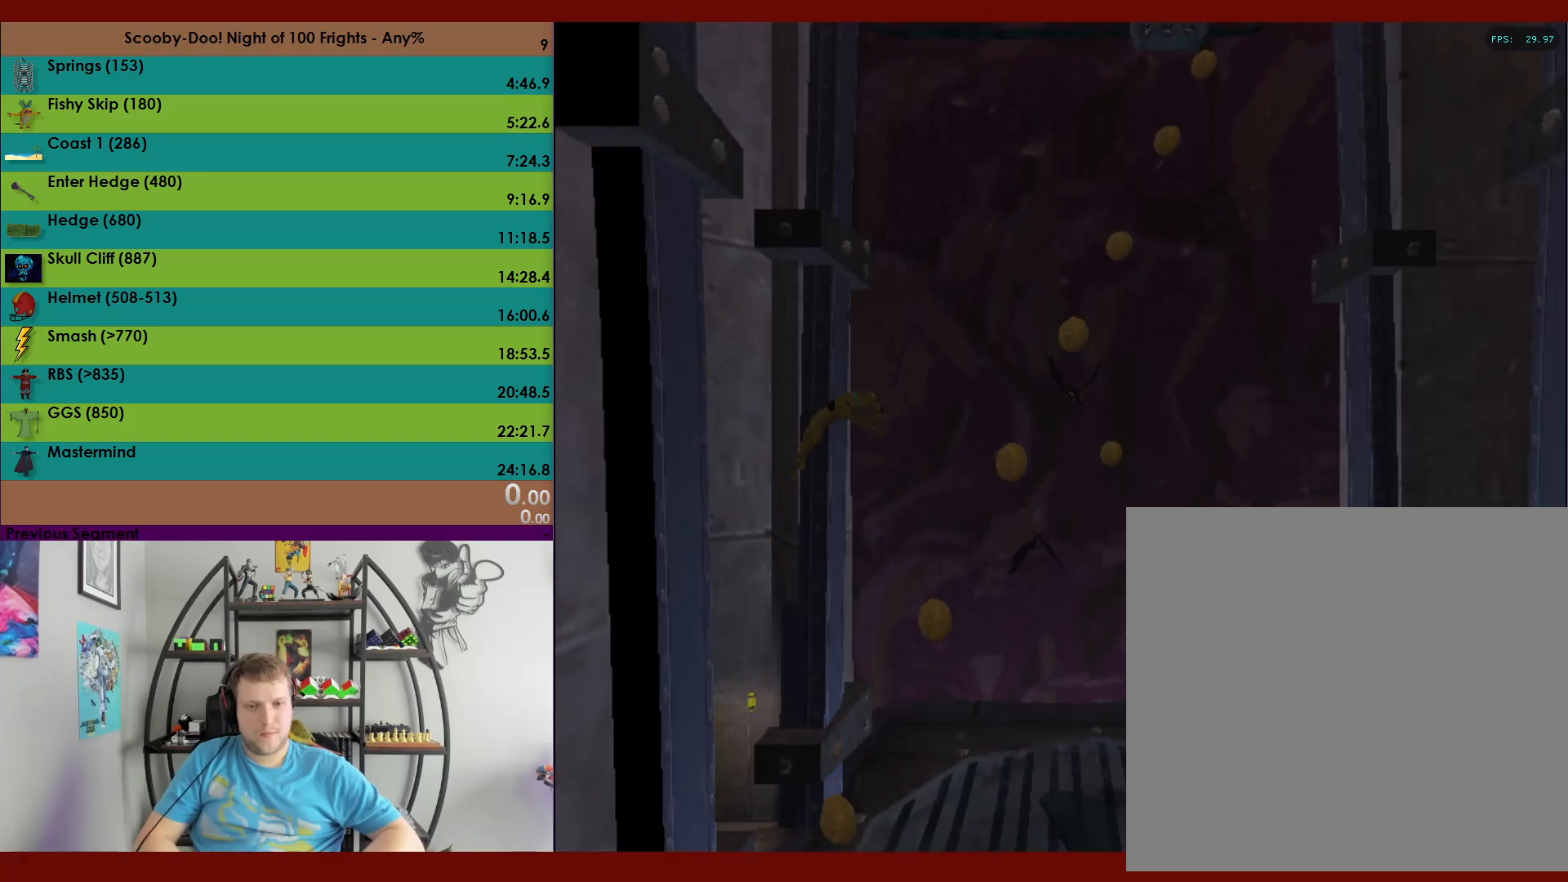
{"buttons": [], "left_stick": "up", "events": [[500, "A", "up"]]}
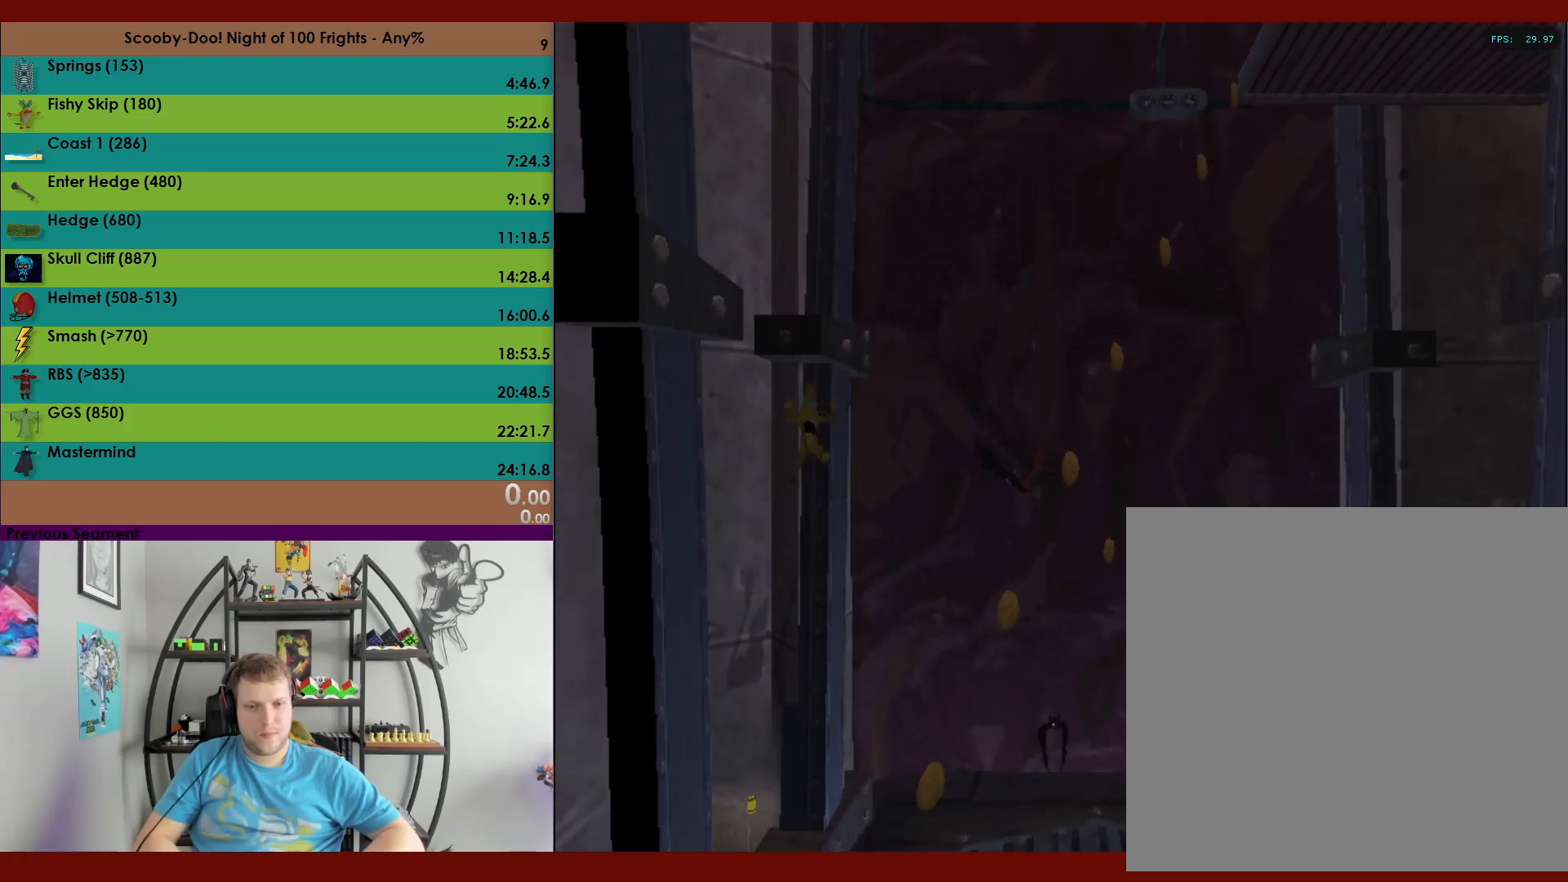
{"buttons": [], "left_stick": "up", "events": [[17, "left_stick", "right"], [67, "A", "down"], [100, "left_stick", "down"], [383, "left_stick", "up"], [467, "A", "up"]]}
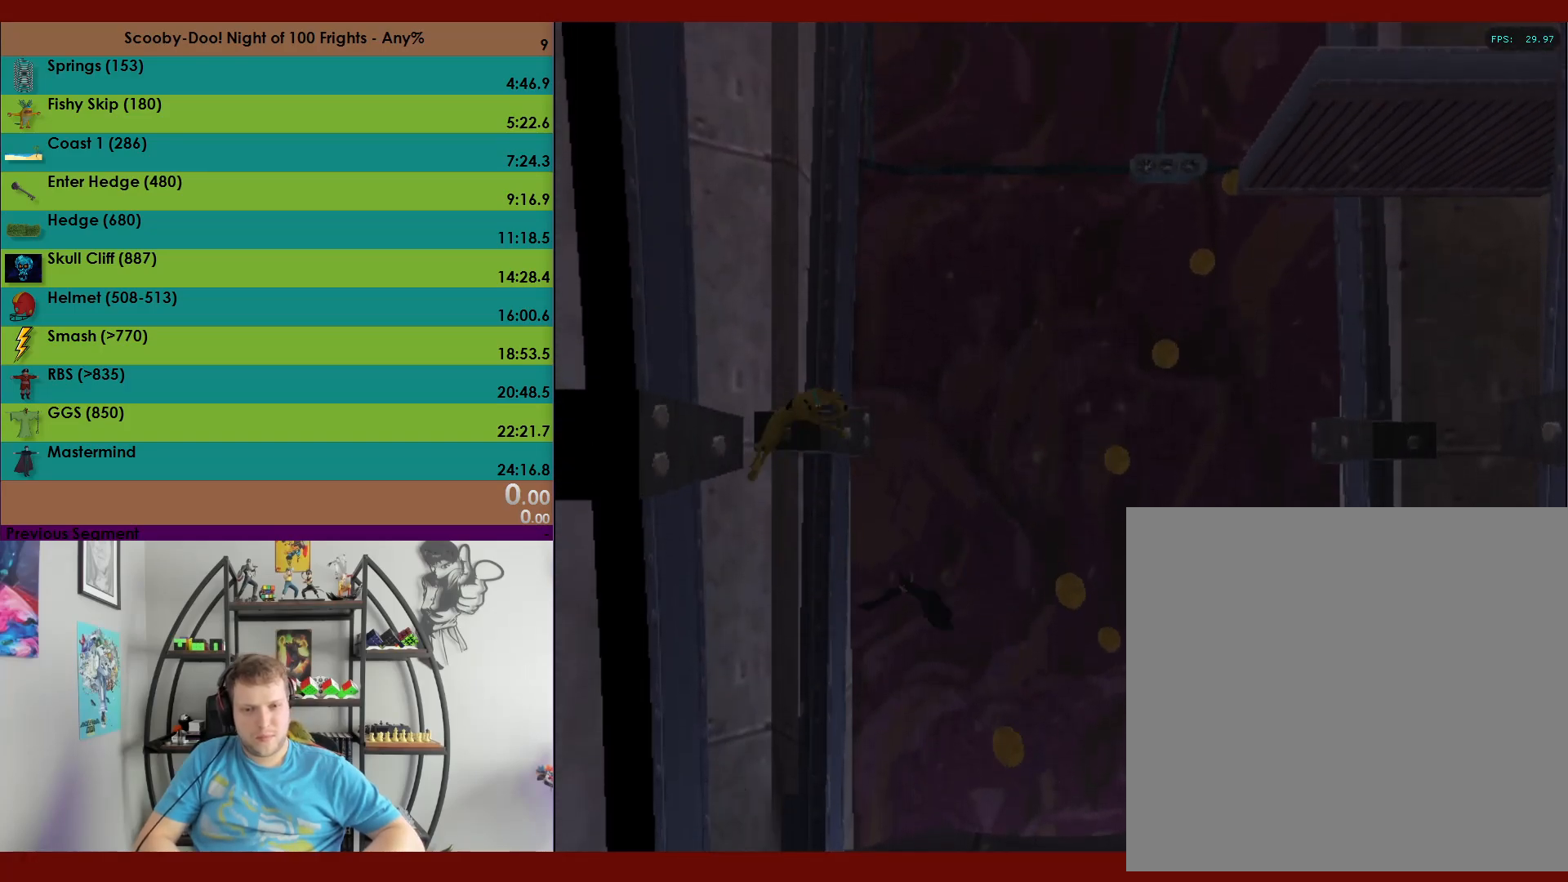
{"buttons": [], "left_stick": "center", "events": [[33, "A", "down"], [417, "A", "up"], [483, "left_stick", "center"]]}
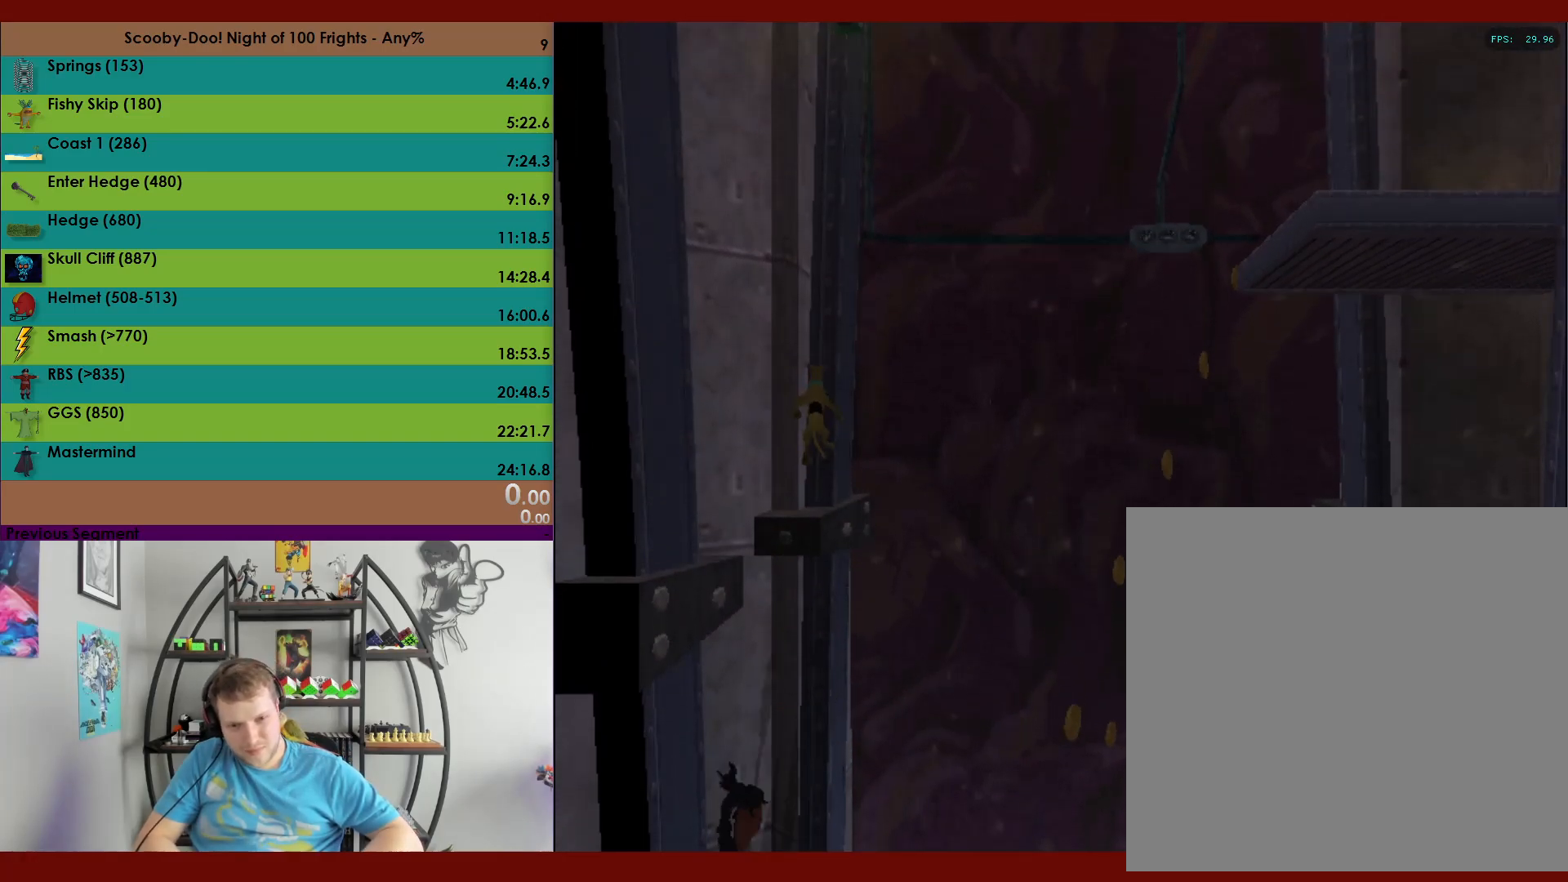
{"buttons": ["DPAD_RIGHT"], "left_stick": "center", "events": [[500, "DPAD_RIGHT", "down"]]}
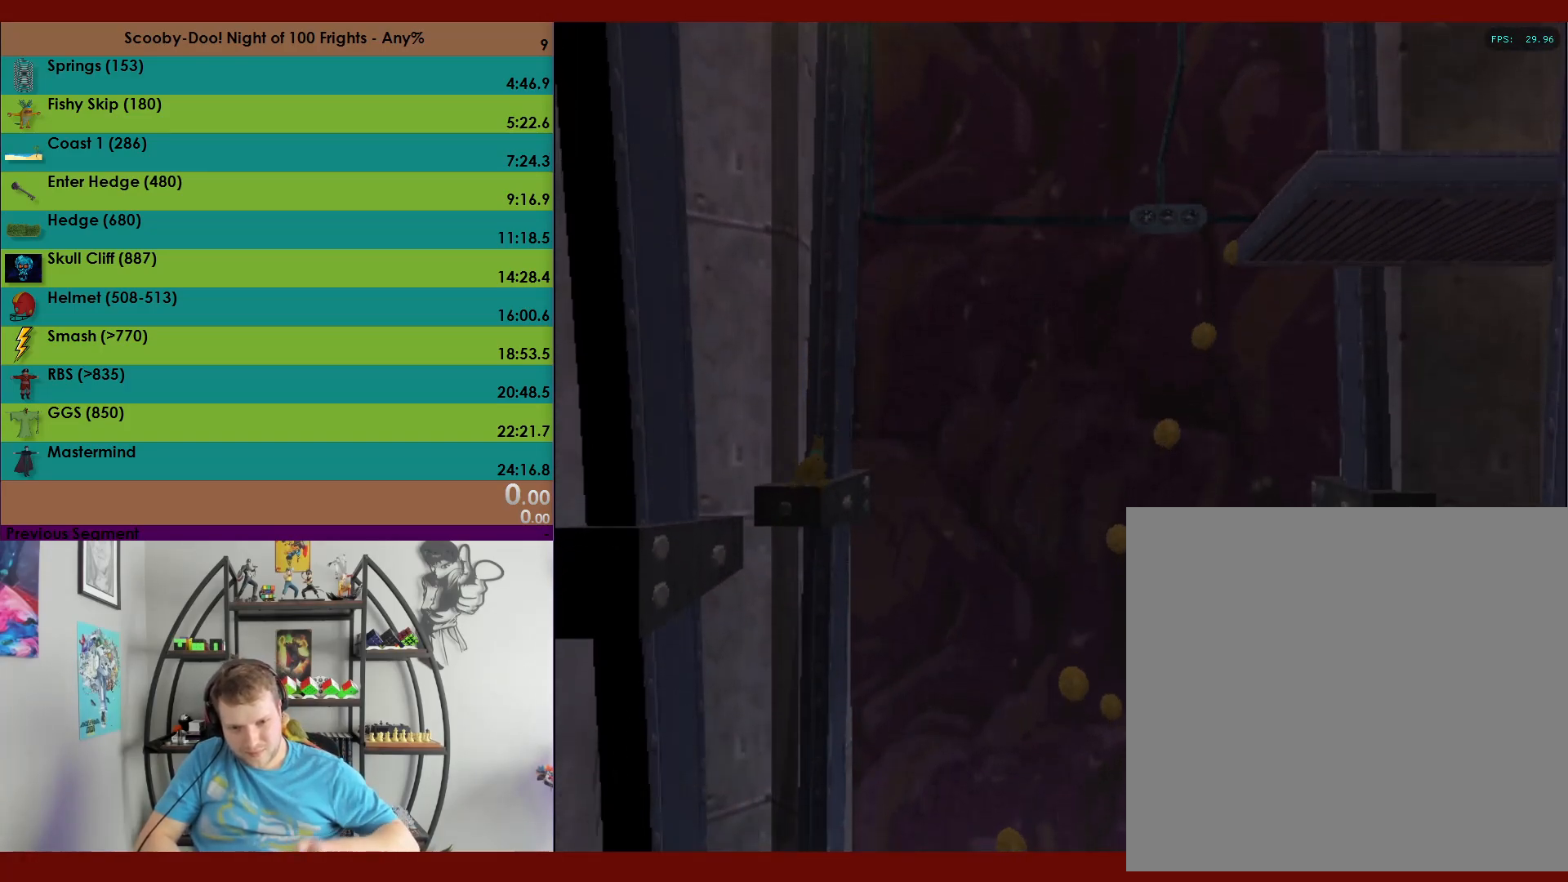
{"buttons": [], "left_stick": "center", "events": [[117, "DPAD_RIGHT", "up"]]}
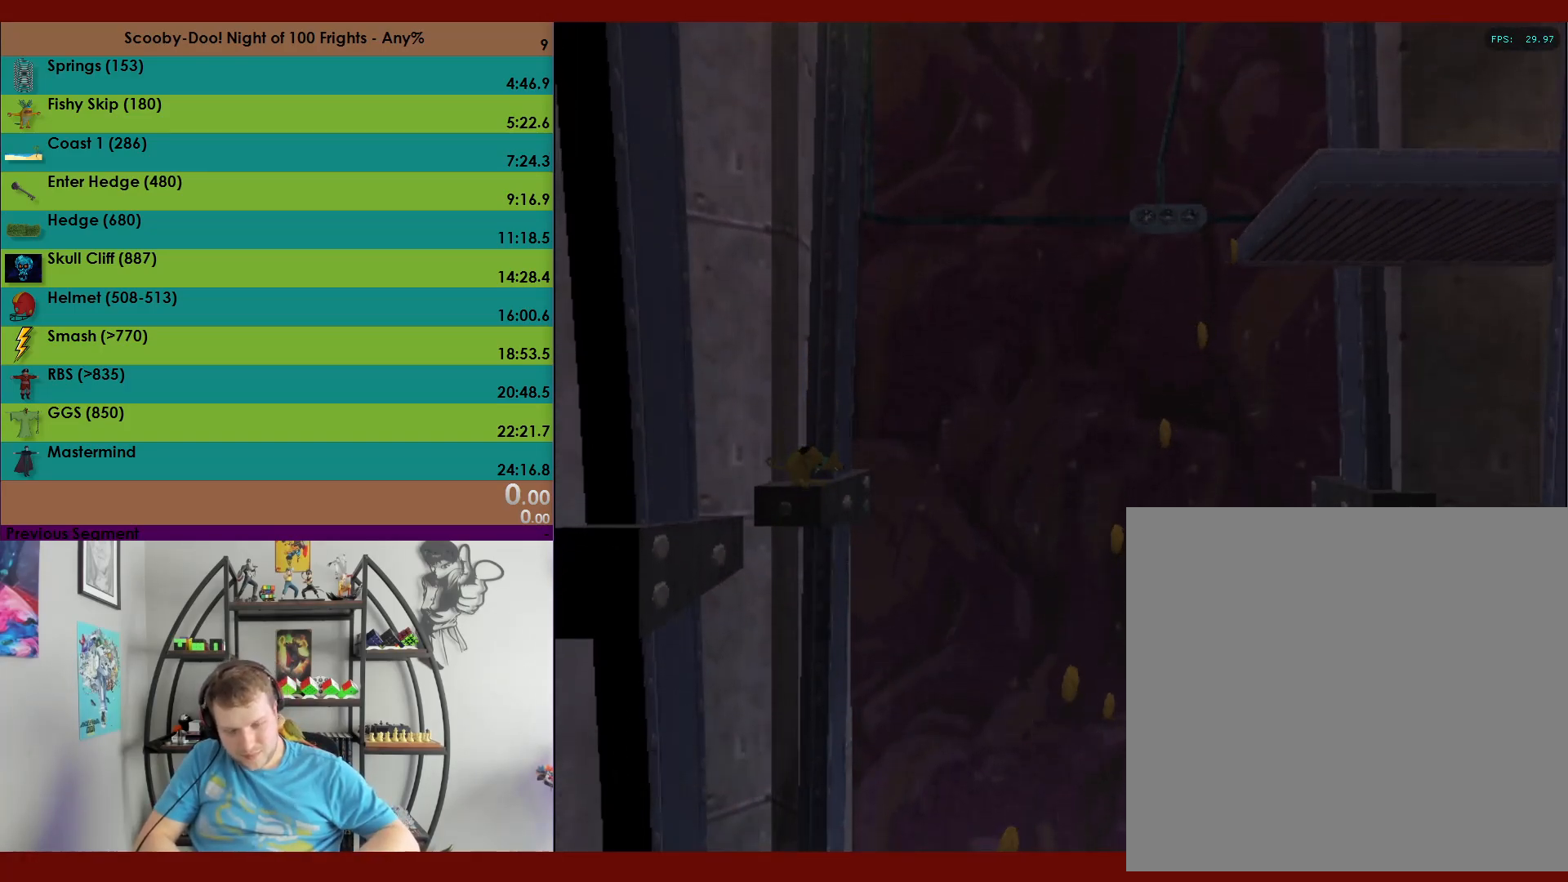
{"buttons": [], "left_stick": "center", "events": []}
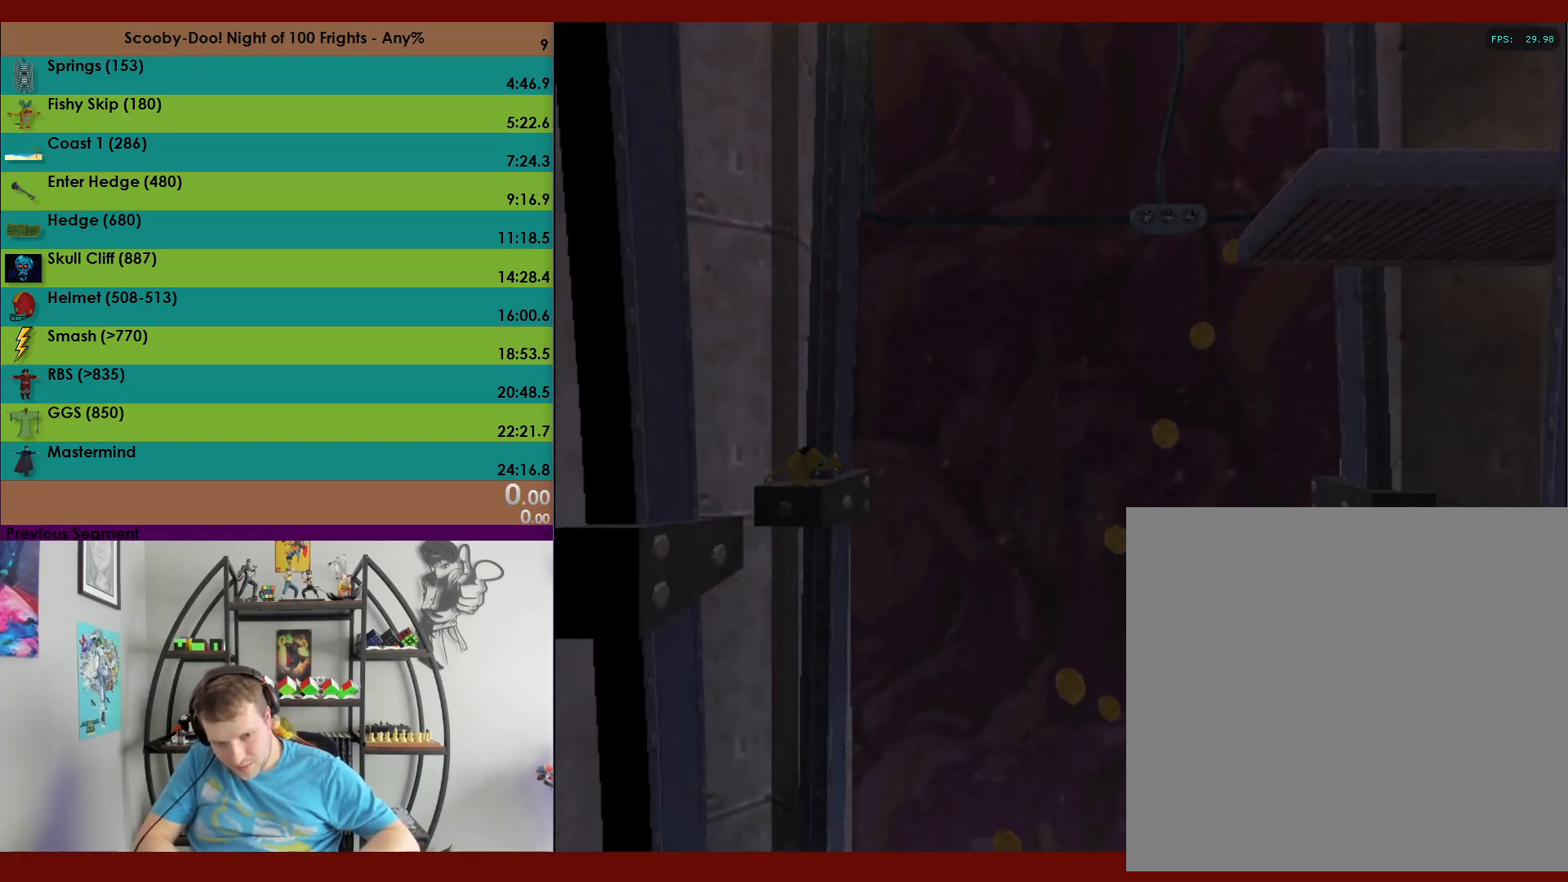
{"buttons": [], "left_stick": "center", "events": []}
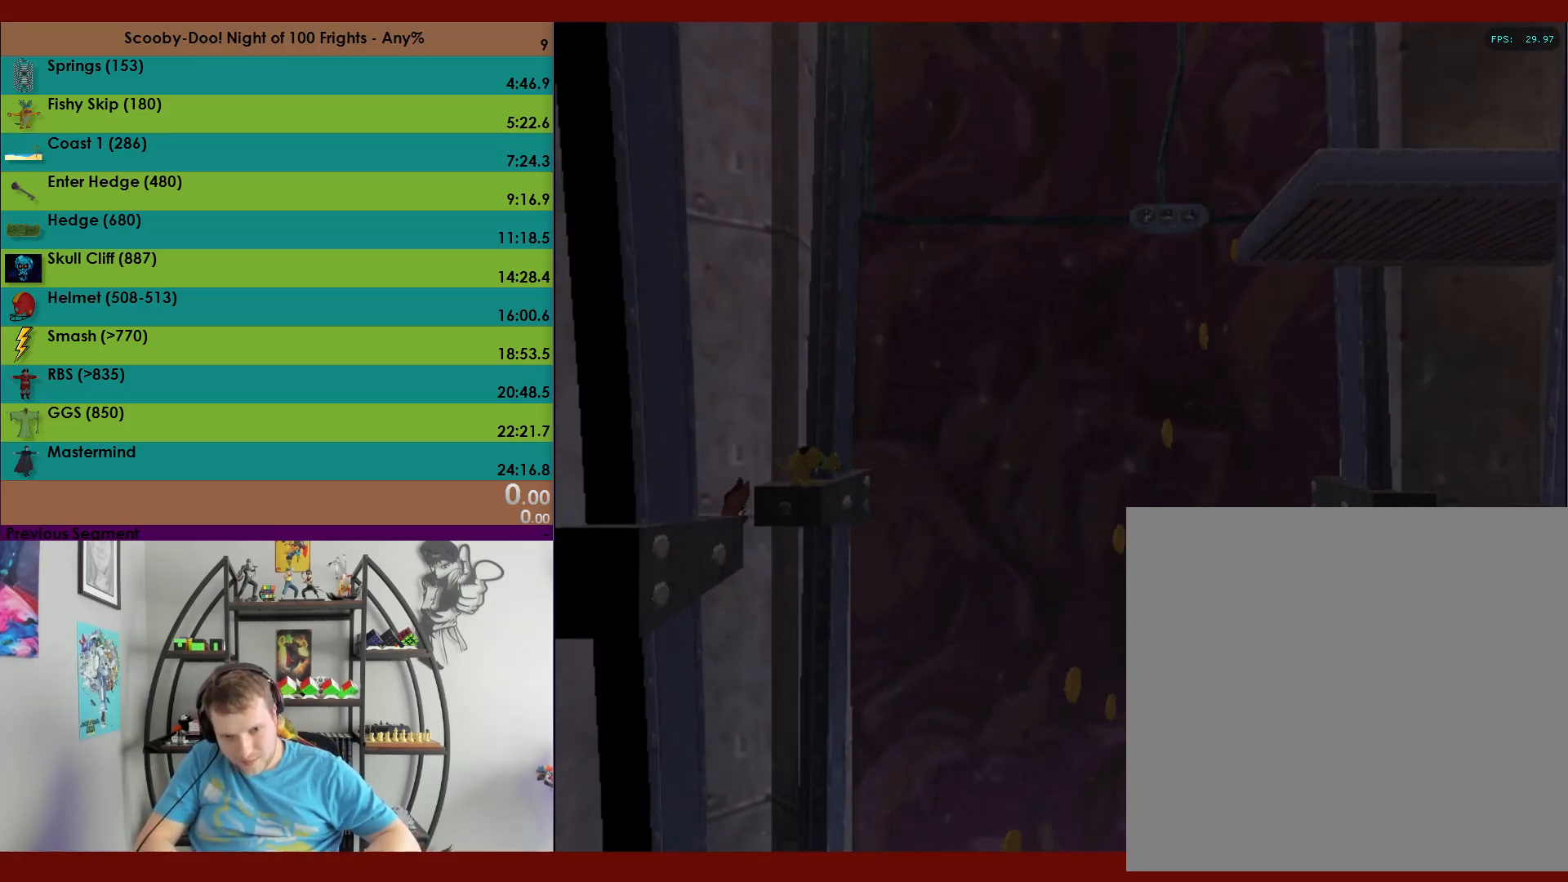
{"buttons": [], "left_stick": "center", "events": [[67, "DPAD_RIGHT", "down"], [233, "A", "down"], [450, "DPAD_RIGHT", "up"], [467, "A", "up"]]}
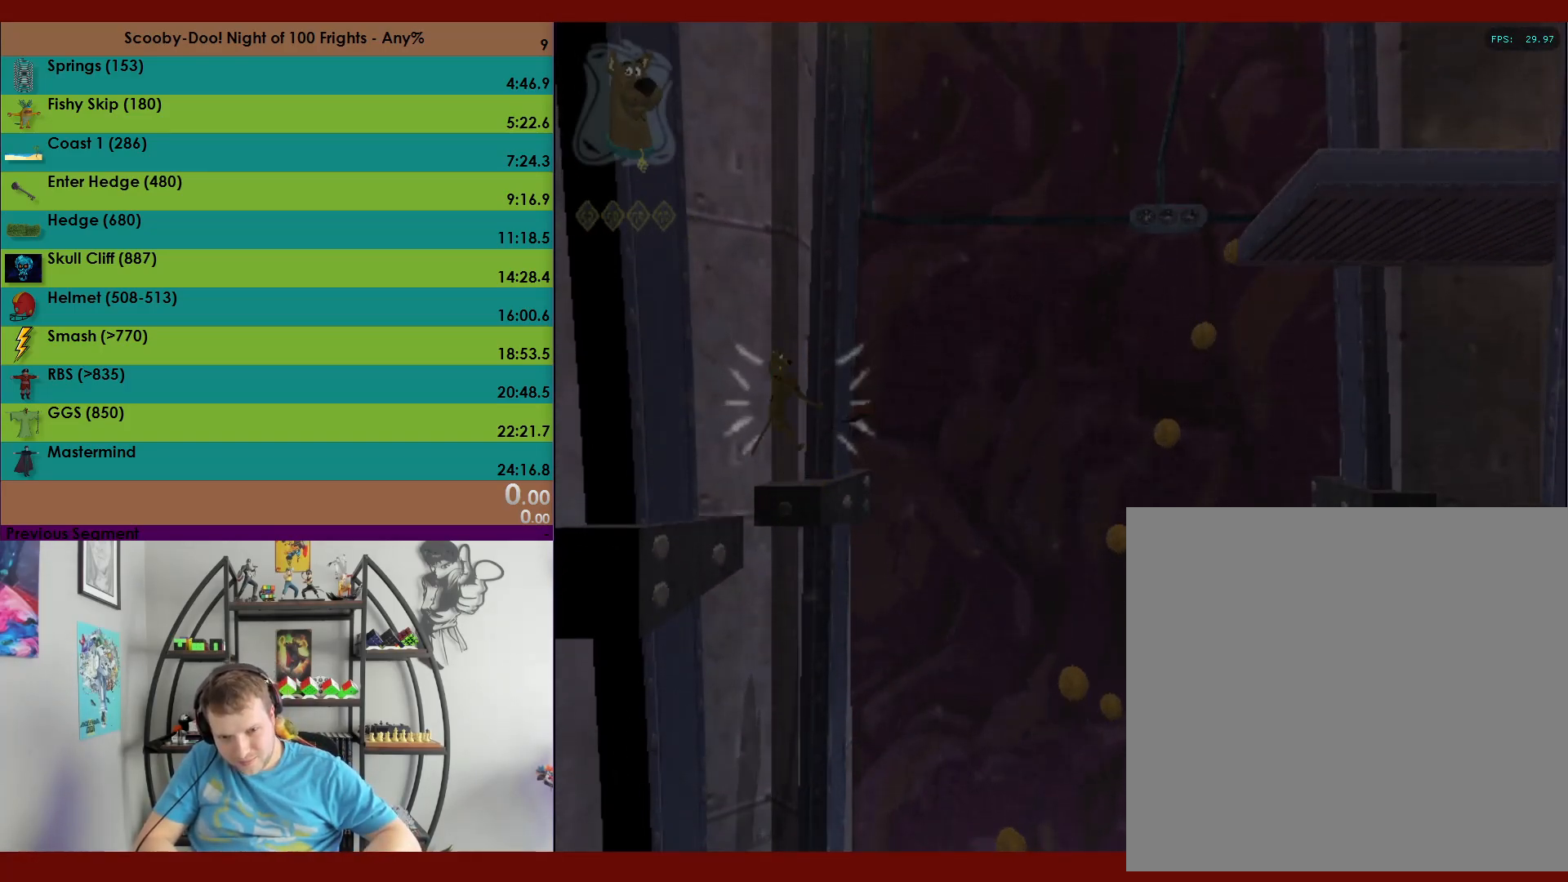
{"buttons": [], "left_stick": "center", "events": []}
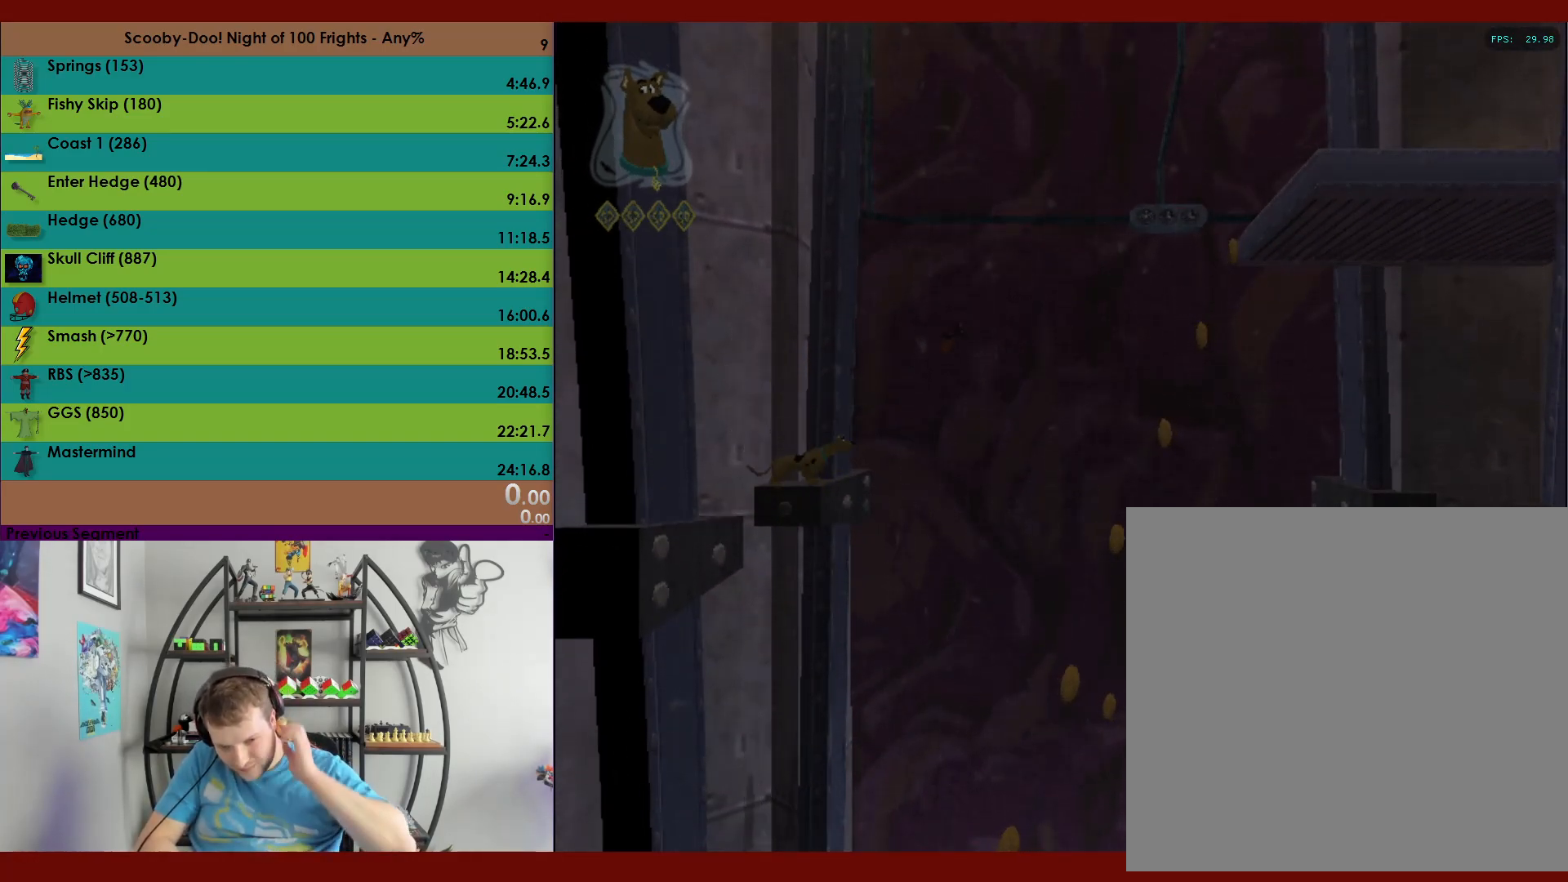
{"buttons": [], "left_stick": "center", "events": []}